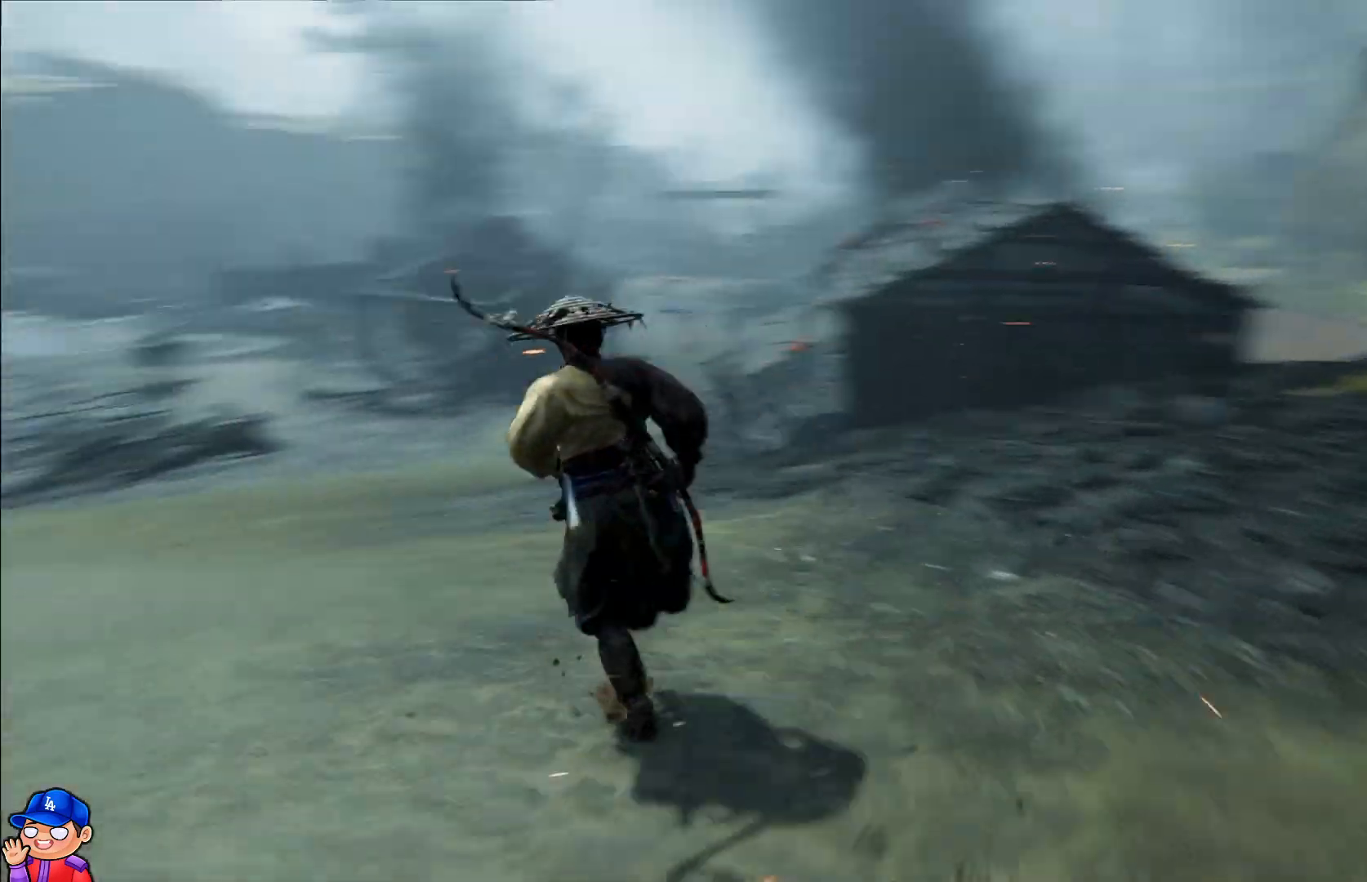
Gameplay with a controller (PlayStation layout); each line is a JSON object with the inputs held at the frame after it. "events" lists button and stick changes between this image and that frame as [ms after this image, input, new state], when the widget could be followed in between. Not read: L3 R3.
{"buttons": [], "left_stick": "up", "right_stick": "center", "events": [[67, "right_stick", "center"], [117, "left_stick", "up"]]}
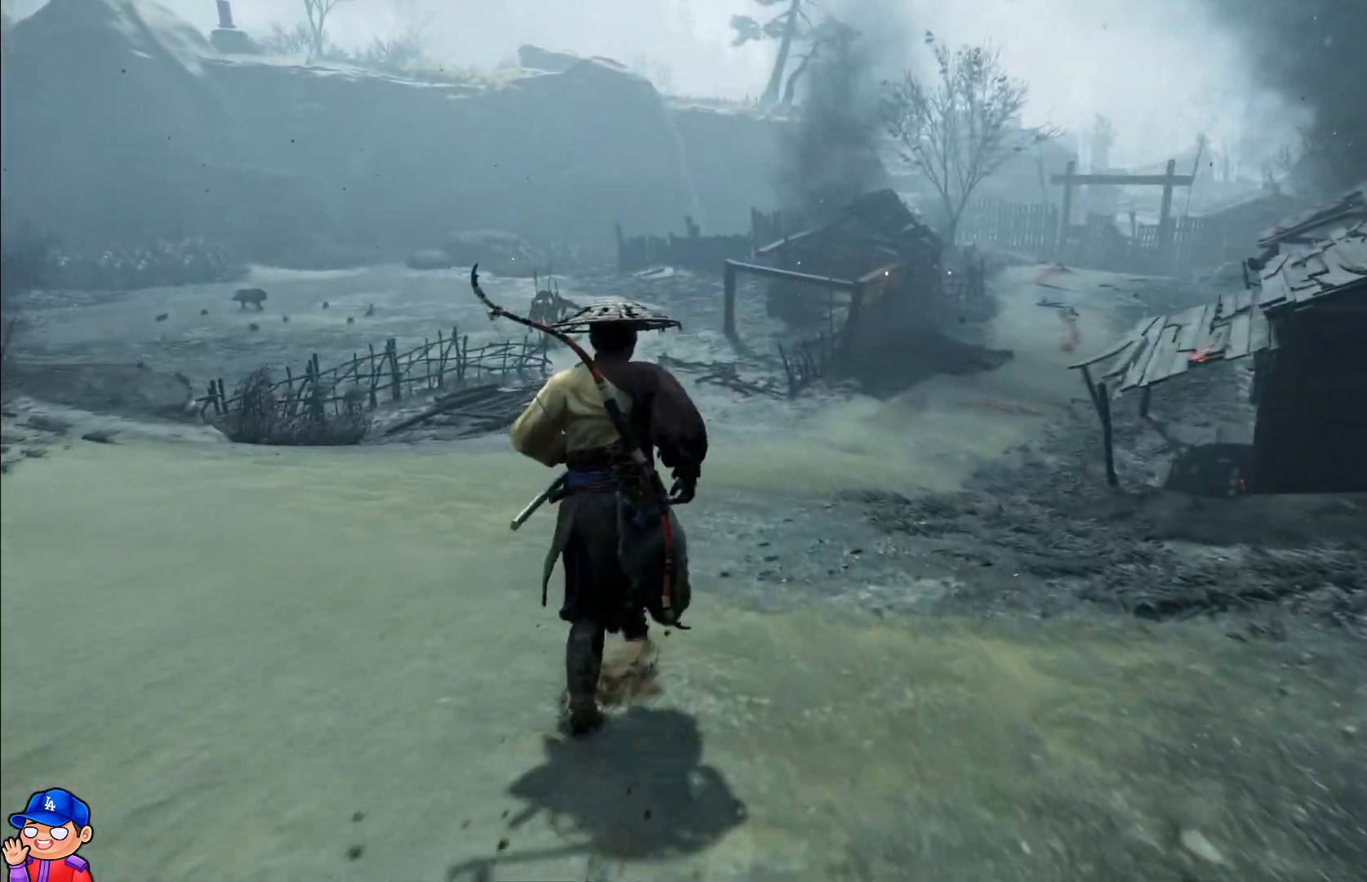
{"buttons": [], "left_stick": "up", "right_stick": "center", "events": []}
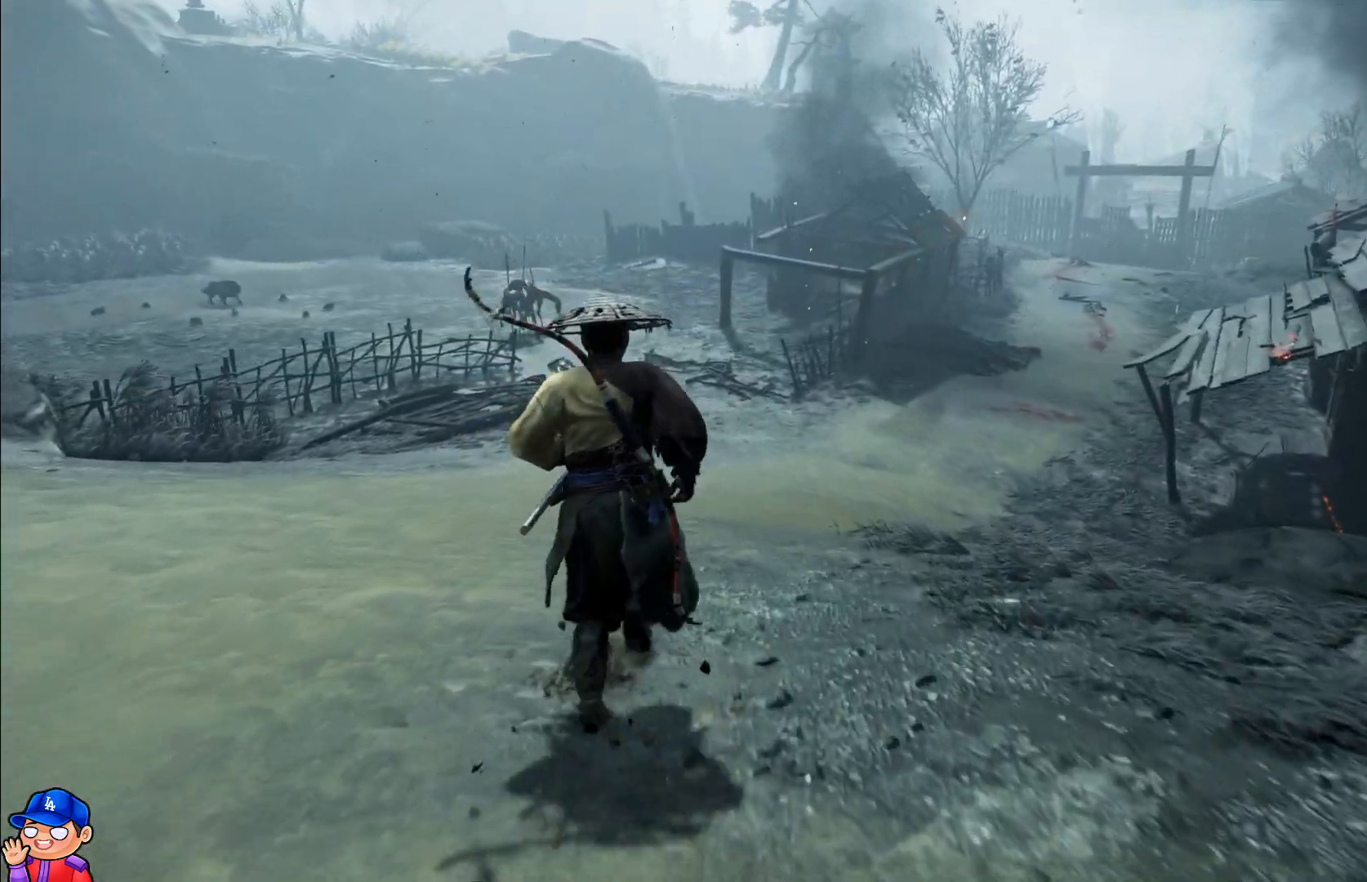
{"buttons": ["L2", "R2"], "left_stick": "up-left", "right_stick": "up-left", "events": [[100, "right_stick", "left"], [333, "L2", "down"], [400, "right_stick", "up-left"], [467, "R2", "down"], [483, "left_stick", "up-left"]]}
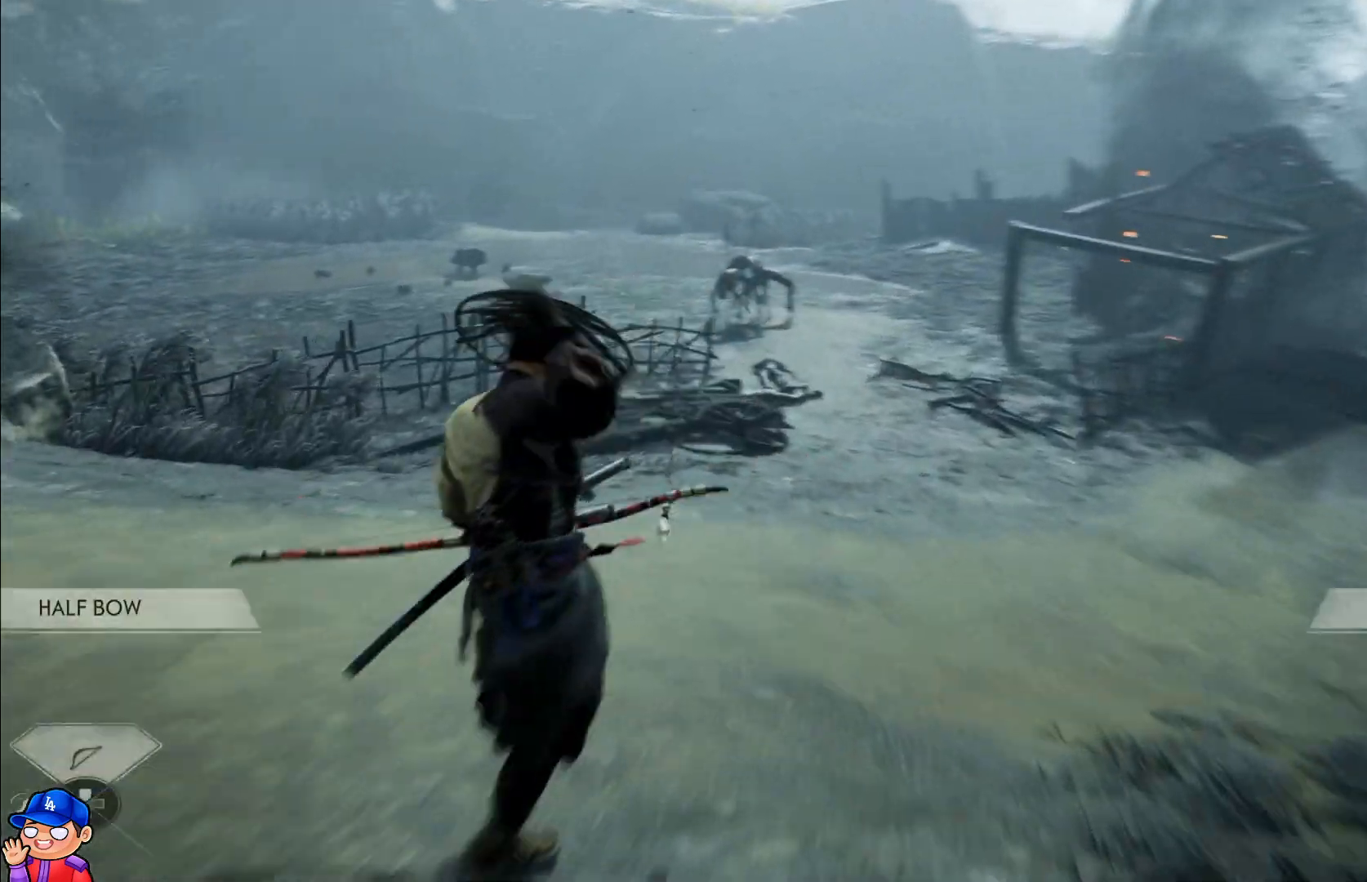
{"buttons": ["L2", "R2"], "left_stick": "up", "right_stick": "up-left", "events": [[417, "left_stick", "up"]]}
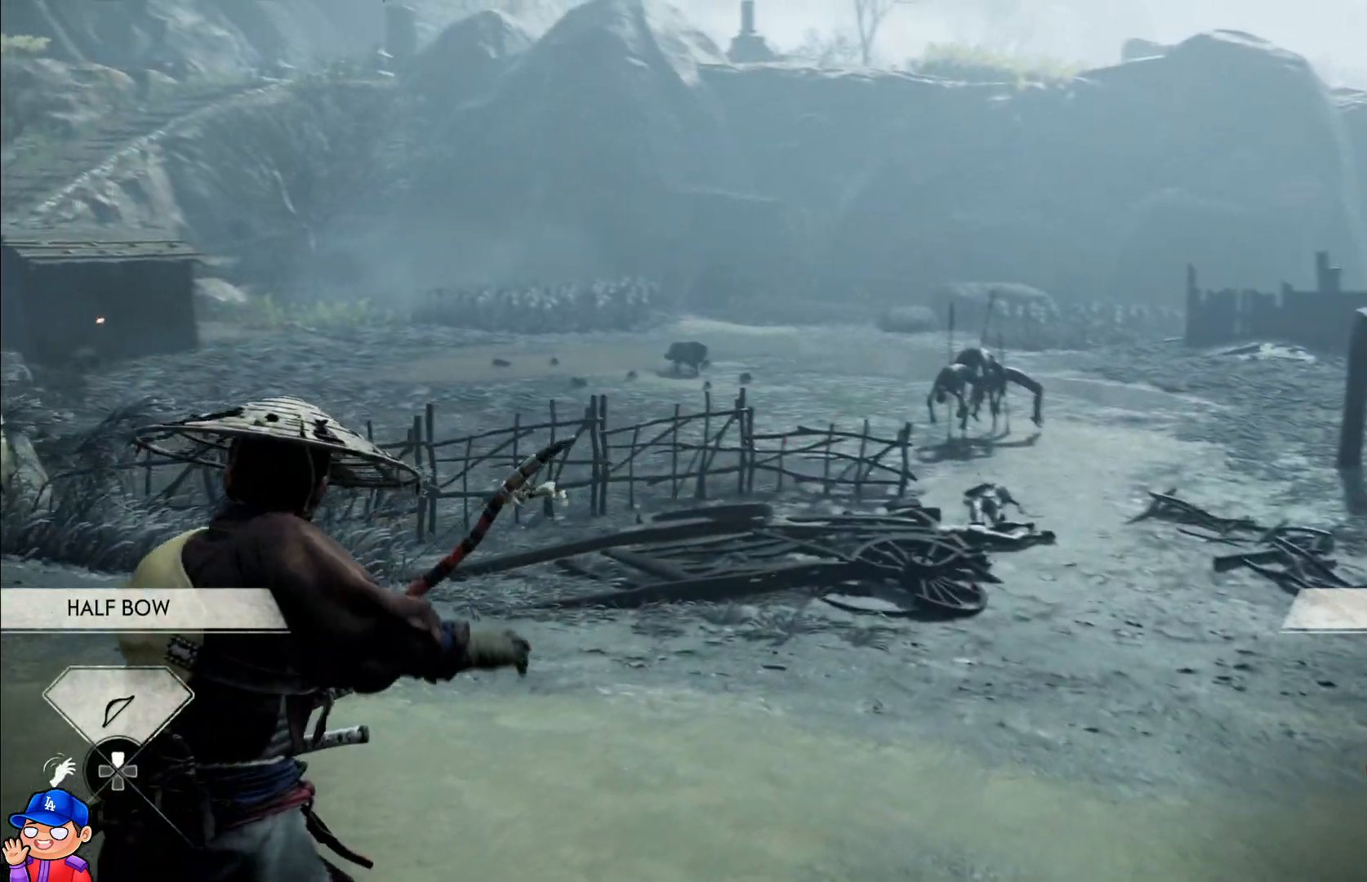
{"buttons": ["L2", "R2"], "left_stick": "center", "right_stick": "up-right", "events": [[33, "left_stick", "center"], [233, "right_stick", "up"], [433, "right_stick", "up-right"]]}
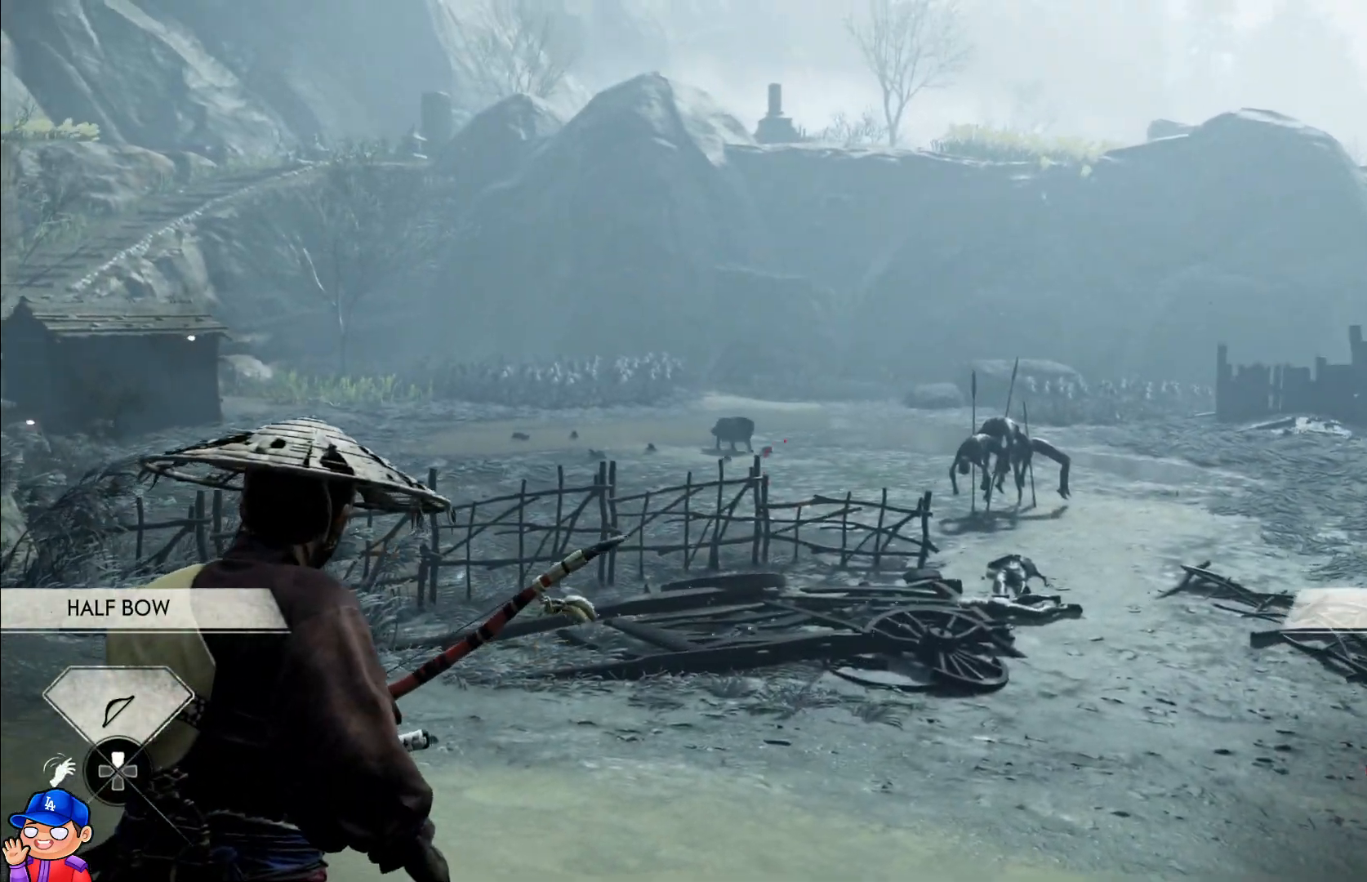
{"buttons": [], "left_stick": "center", "right_stick": "center", "events": [[33, "right_stick", "center"], [467, "L2", "up"], [467, "R2", "up"]]}
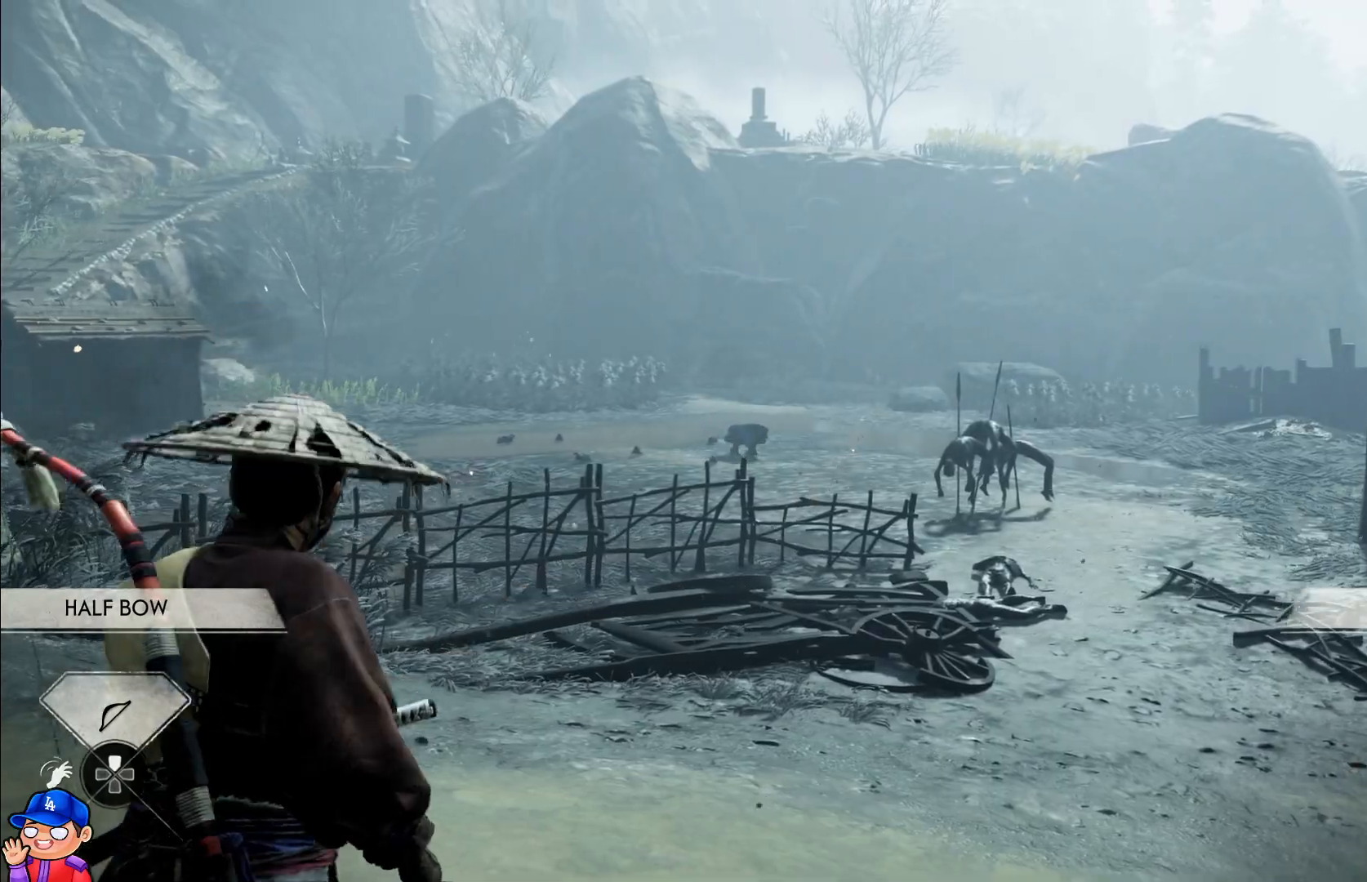
{"buttons": [], "left_stick": "up-right", "right_stick": "center", "events": [[150, "left_stick", "up-right"]]}
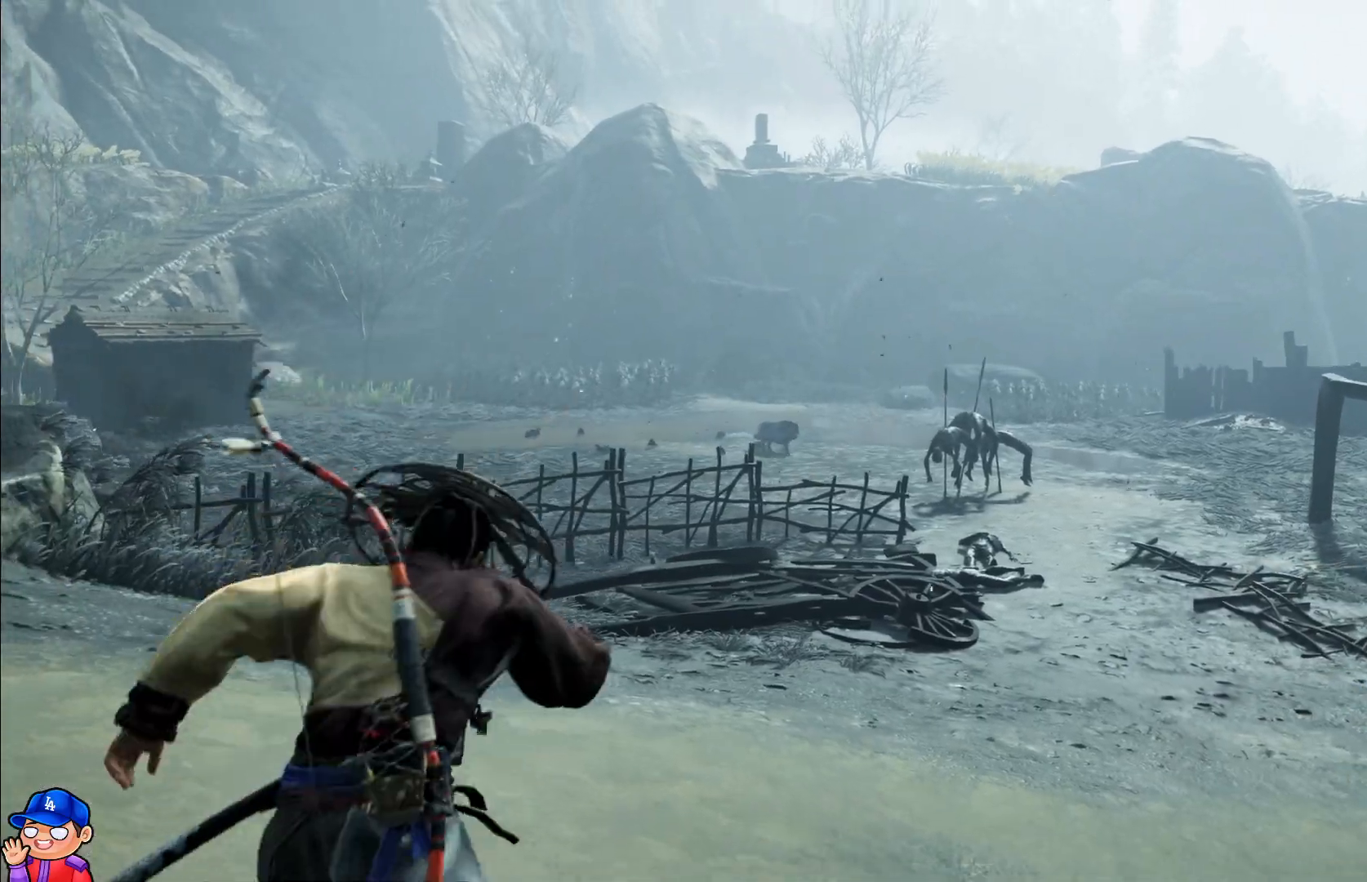
{"buttons": [], "left_stick": "up-right", "right_stick": "center", "events": []}
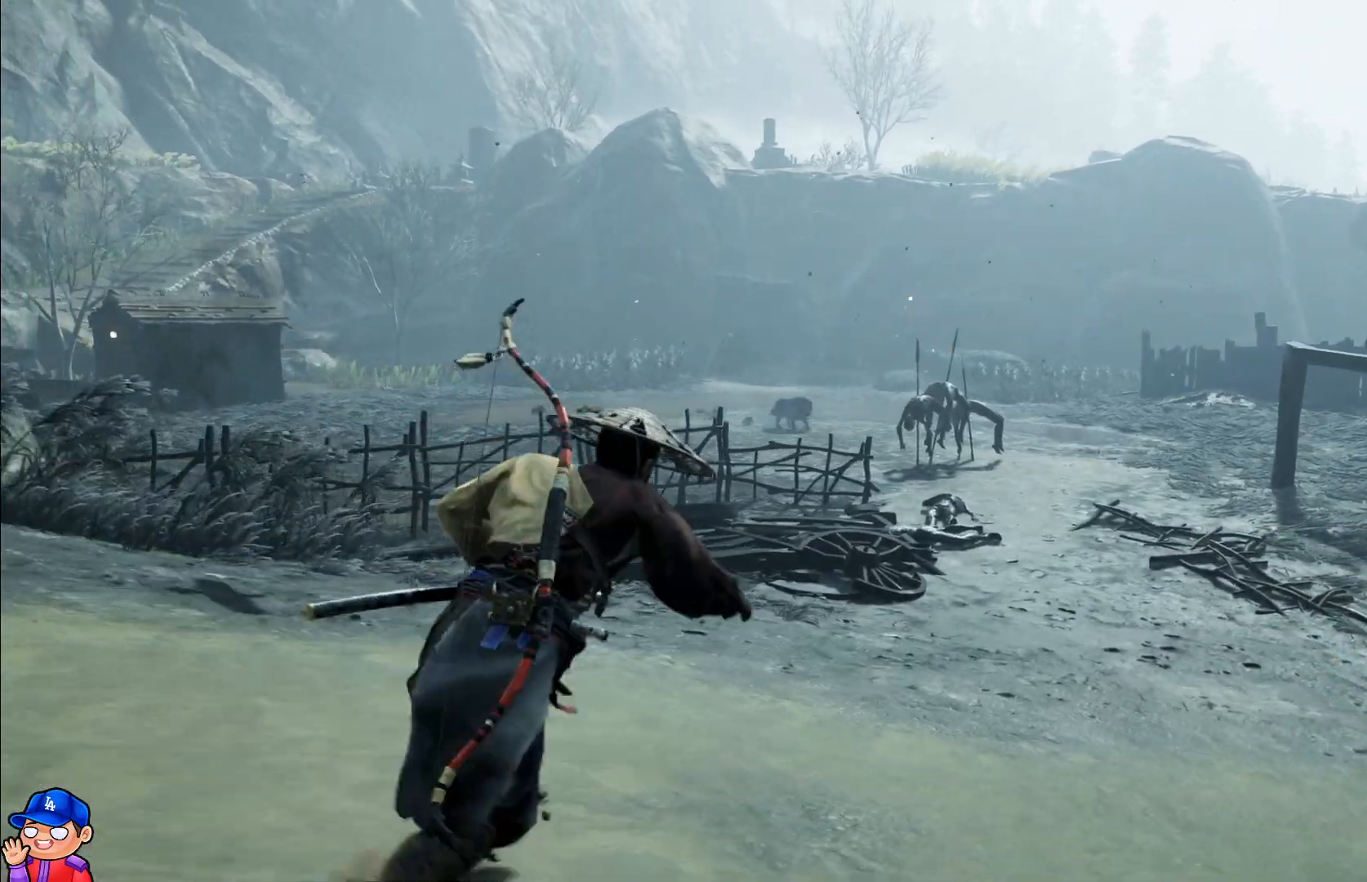
{"buttons": [], "left_stick": "up-right", "right_stick": "left", "events": [[483, "right_stick", "left"]]}
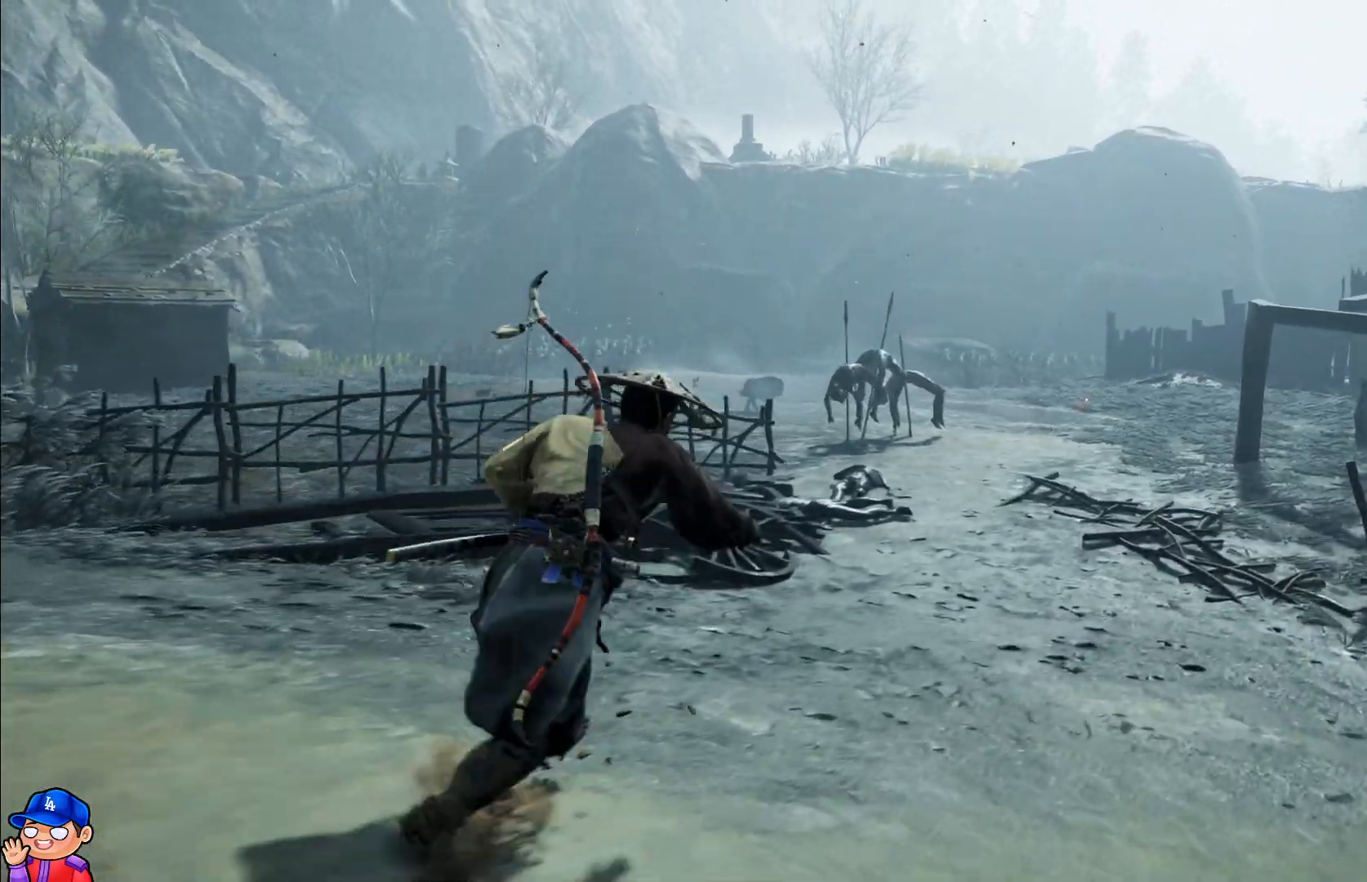
{"buttons": [], "left_stick": "up-right", "right_stick": "center", "events": [[450, "right_stick", "center"]]}
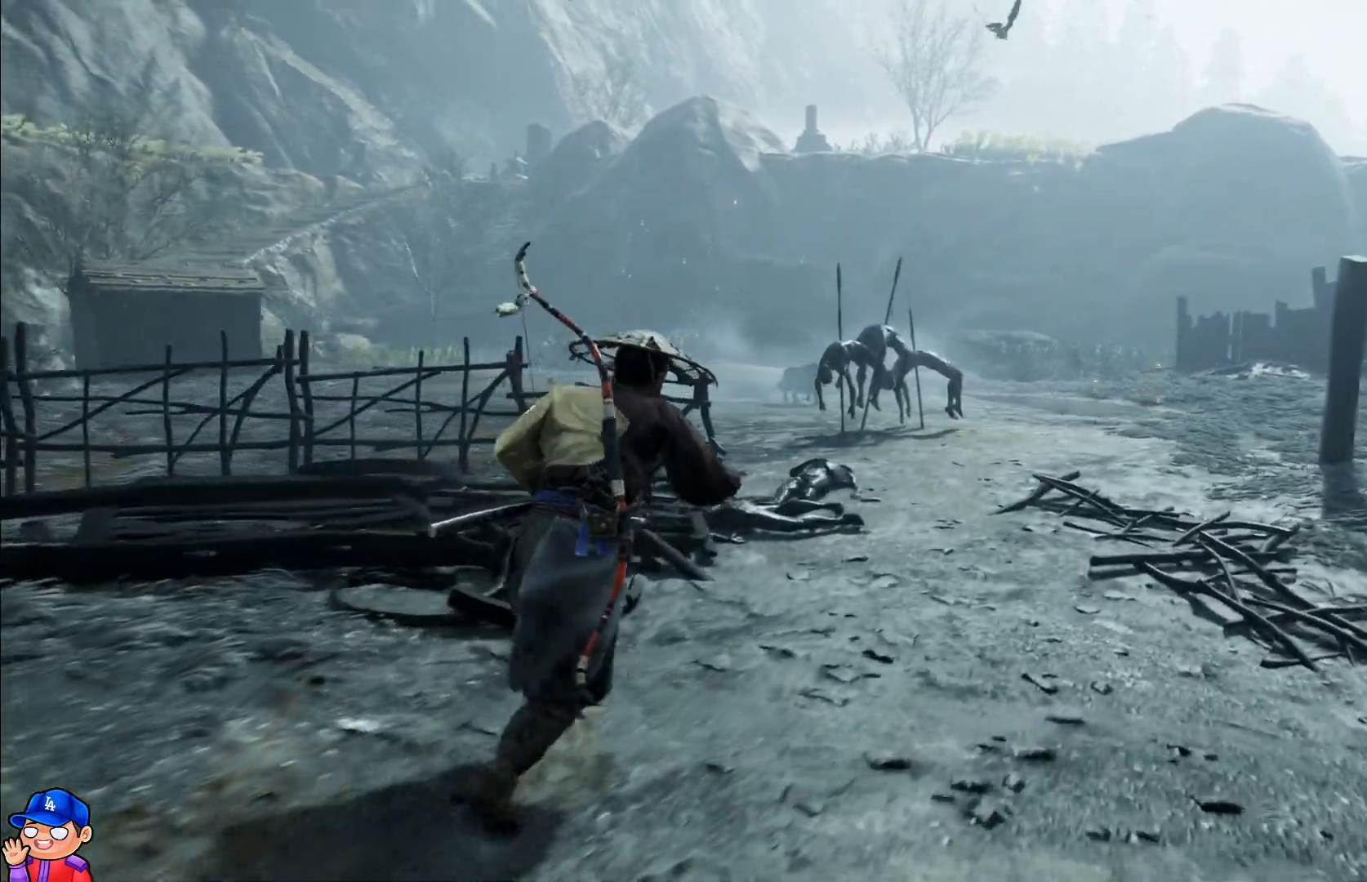
{"buttons": [], "left_stick": "up-right", "right_stick": "center", "events": [[83, "left_stick", "center"], [150, "left_stick", "up-right"]]}
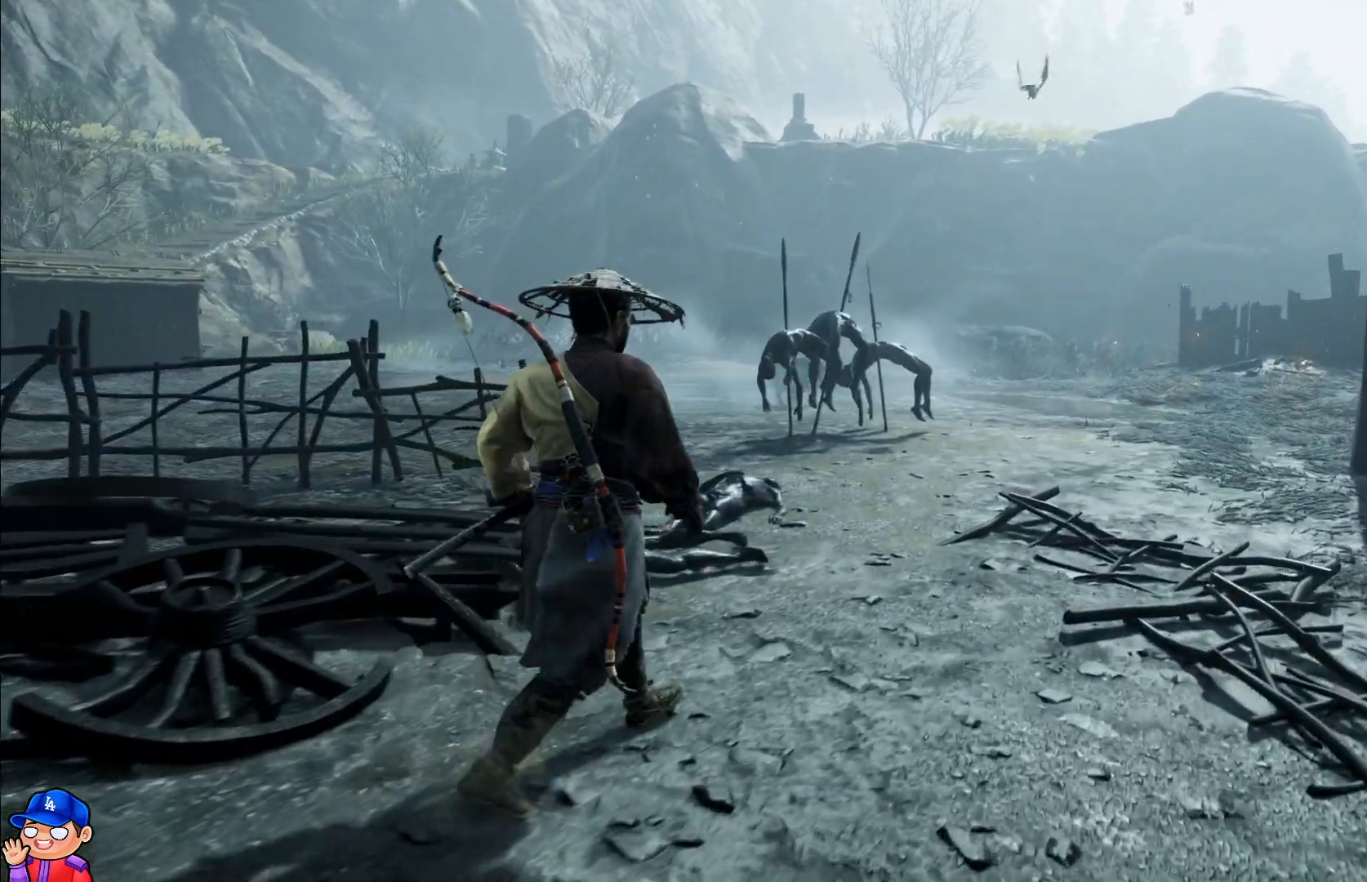
{"buttons": [], "left_stick": "up-right", "right_stick": "center", "events": []}
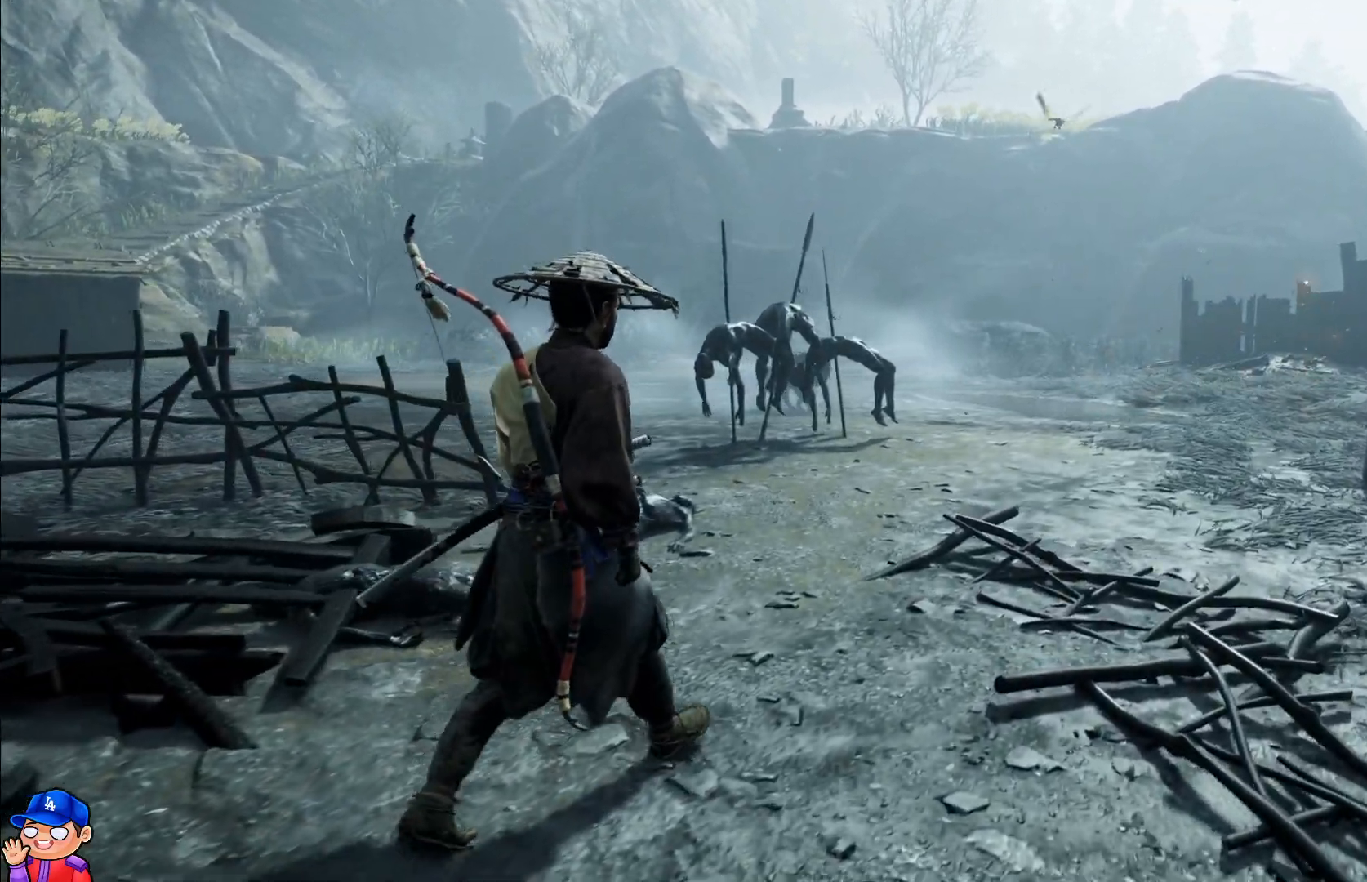
{"buttons": ["R1"], "left_stick": "up-right", "right_stick": "center", "events": [[450, "R1", "down"]]}
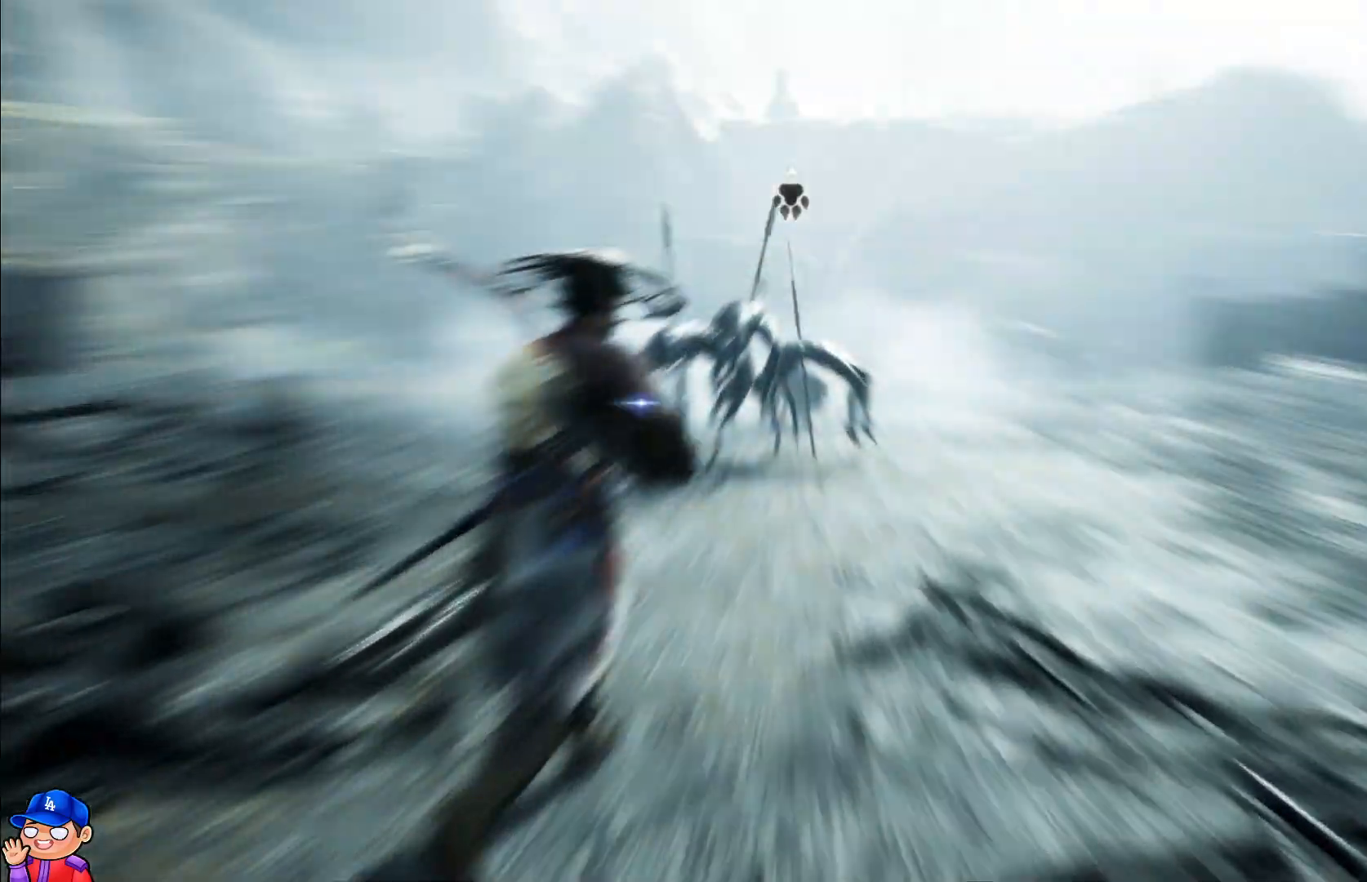
{"buttons": [], "left_stick": "up-right", "right_stick": "center", "events": [[267, "R1", "up"]]}
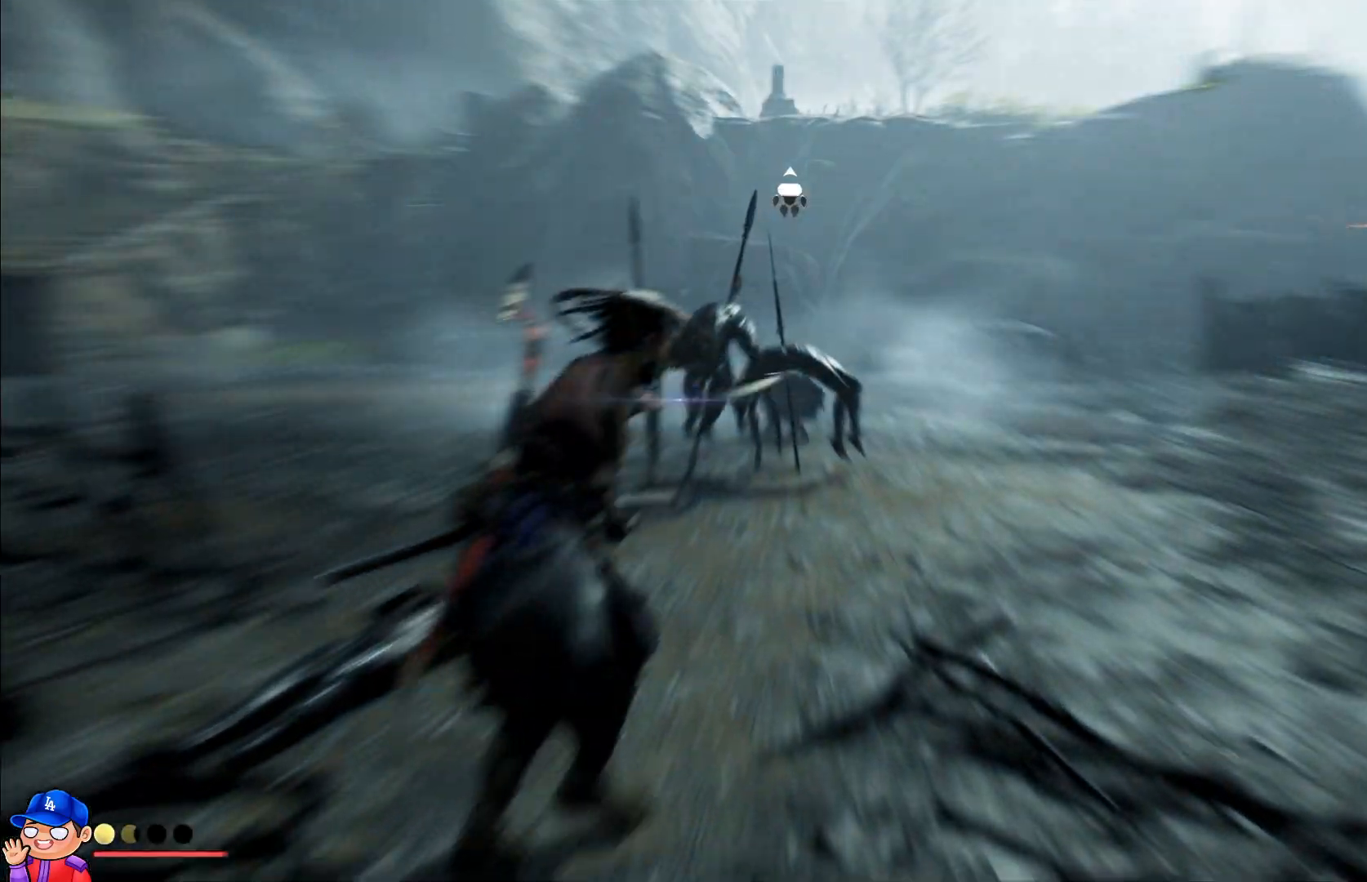
{"buttons": [], "left_stick": "up-right", "right_stick": "down-left", "events": [[50, "right_stick", "down"], [400, "right_stick", "down-left"]]}
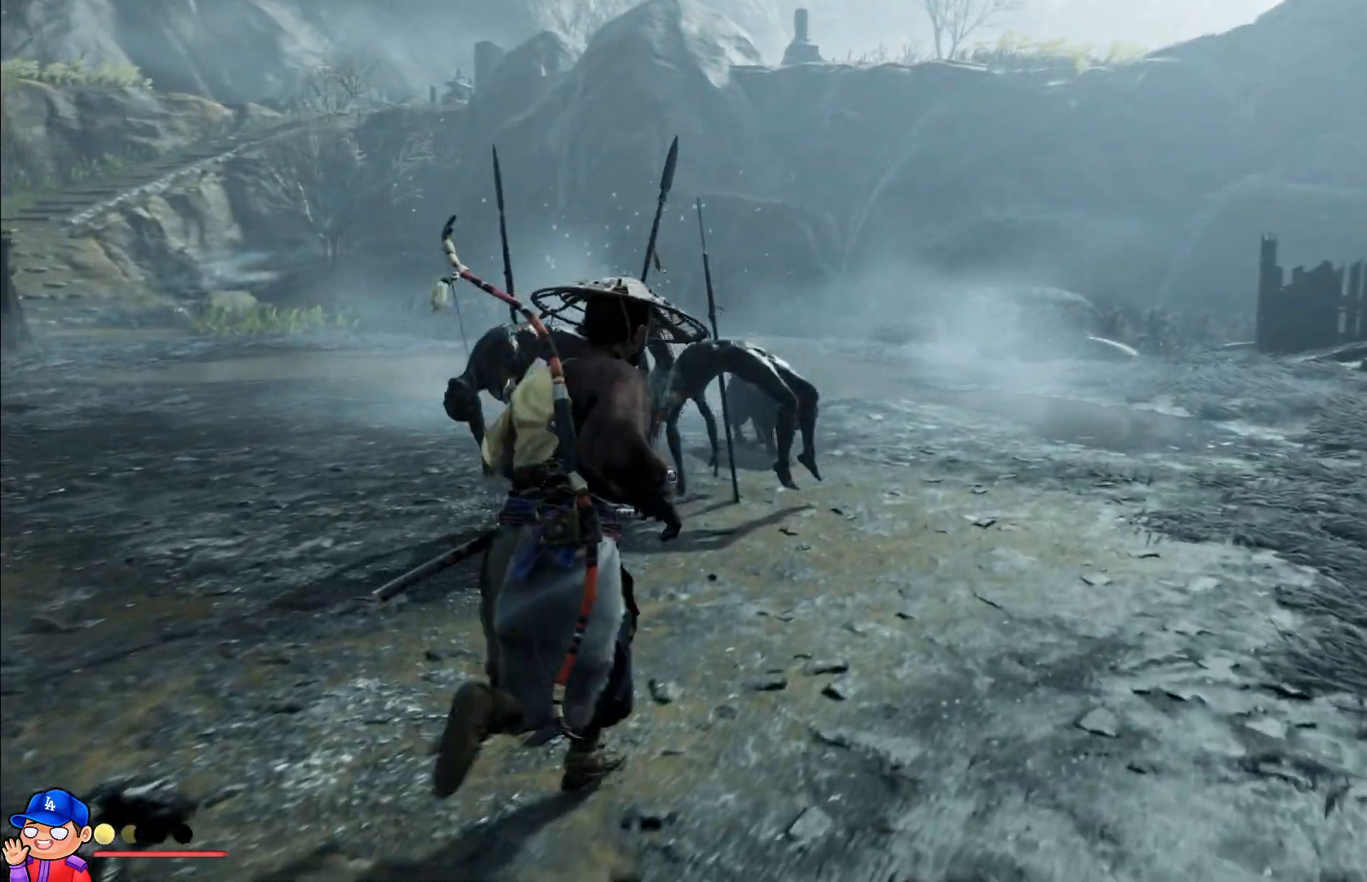
{"buttons": [], "left_stick": "up", "right_stick": "center", "events": [[333, "right_stick", "center"], [400, "left_stick", "up"]]}
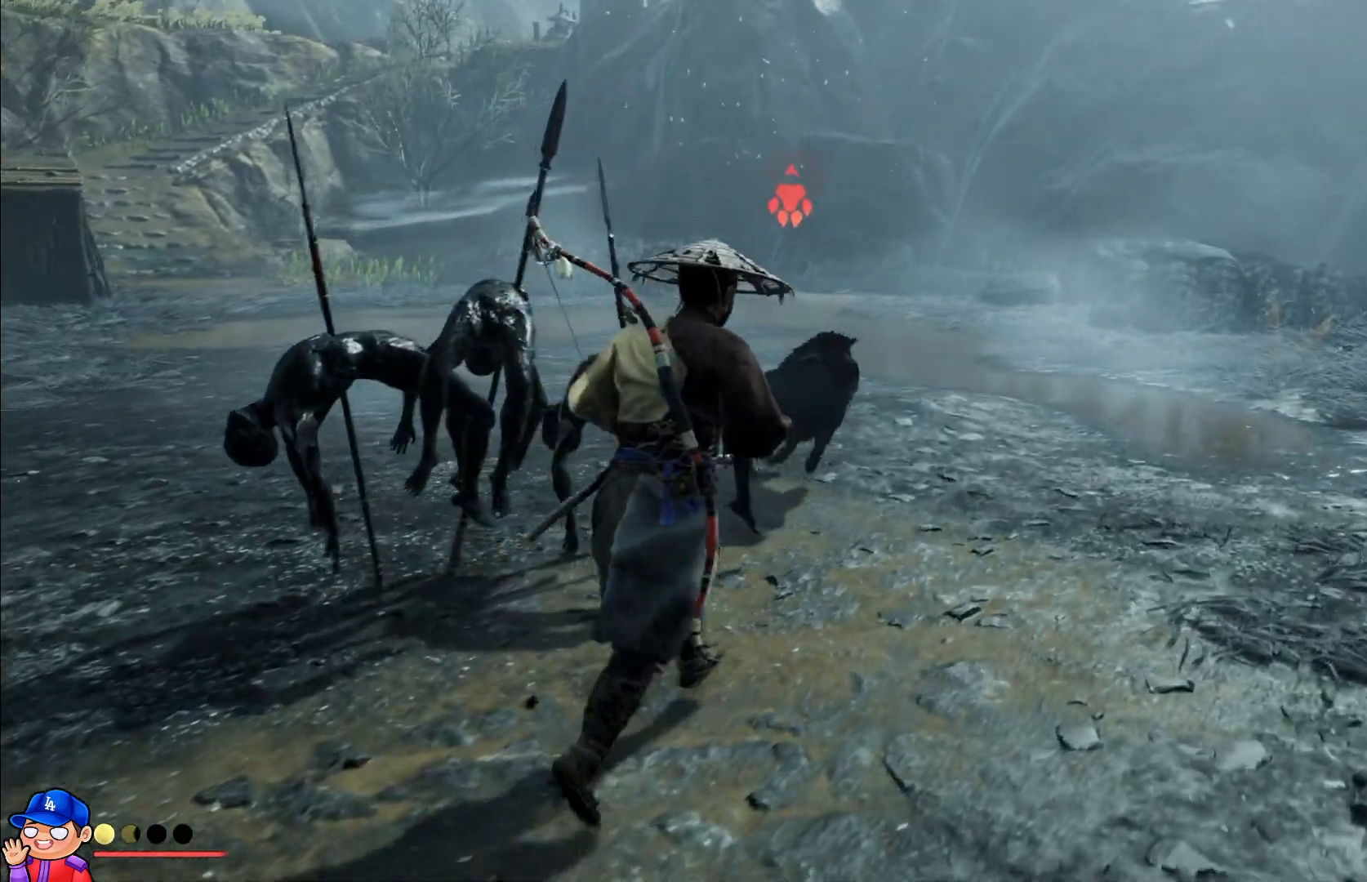
{"buttons": ["SQUARE"], "left_stick": "up", "right_stick": "center", "events": [[17, "SQUARE", "down"], [117, "SQUARE", "up"], [183, "SQUARE", "down"], [250, "SQUARE", "up"], [333, "SQUARE", "down"], [383, "SQUARE", "up"], [483, "SQUARE", "down"]]}
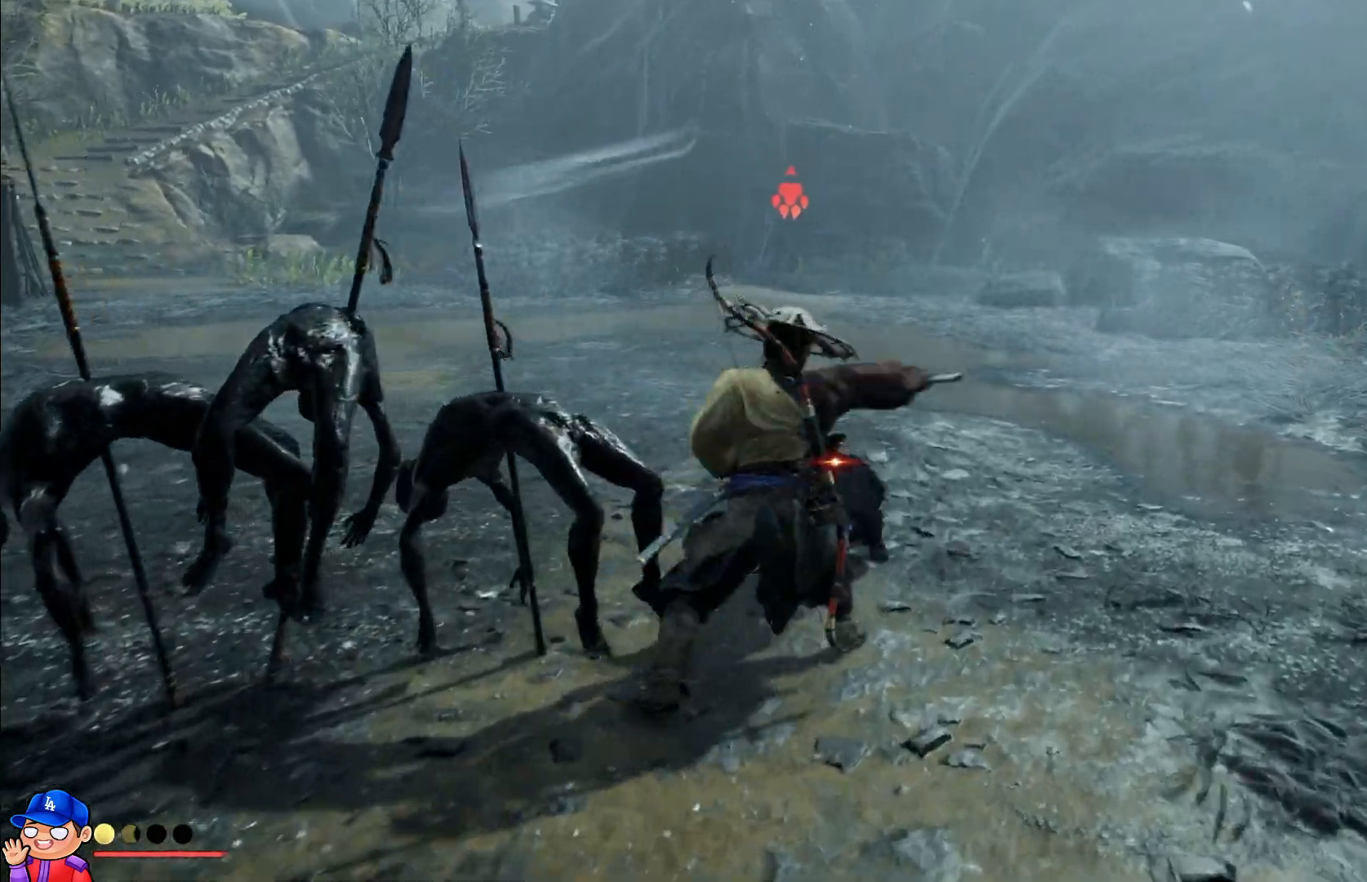
{"buttons": ["SQUARE"], "left_stick": "up-right", "right_stick": "center", "events": [[17, "left_stick", "up-right"], [50, "SQUARE", "up"], [133, "SQUARE", "down"], [183, "SQUARE", "up"], [283, "SQUARE", "down"], [350, "SQUARE", "up"], [450, "SQUARE", "down"]]}
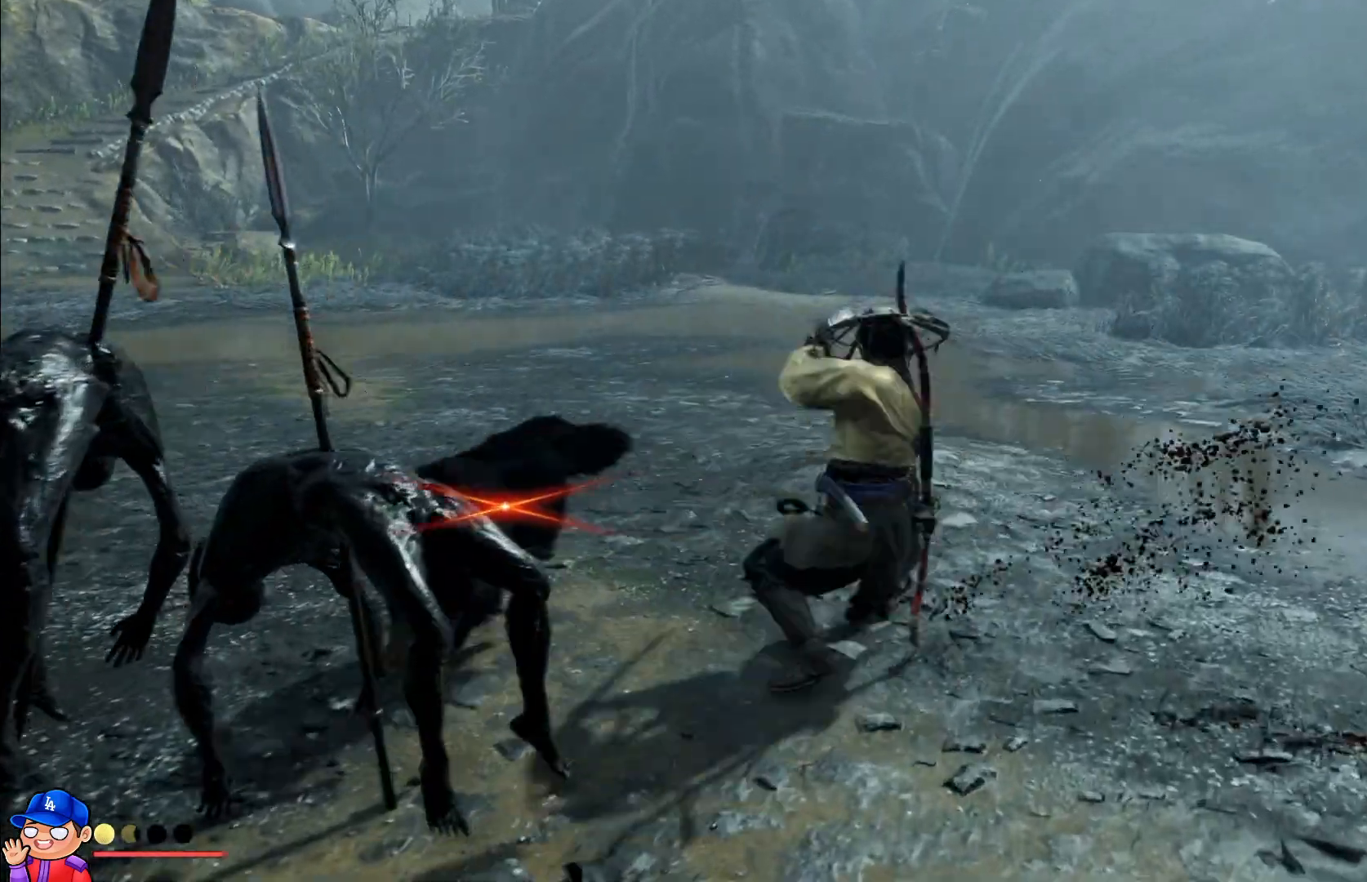
{"buttons": ["SQUARE"], "left_stick": "left", "right_stick": "center", "events": [[33, "SQUARE", "up"], [50, "left_stick", "up-left"], [100, "left_stick", "left"], [117, "SQUARE", "down"], [200, "SQUARE", "up"], [317, "SQUARE", "down"], [400, "SQUARE", "up"], [500, "SQUARE", "down"]]}
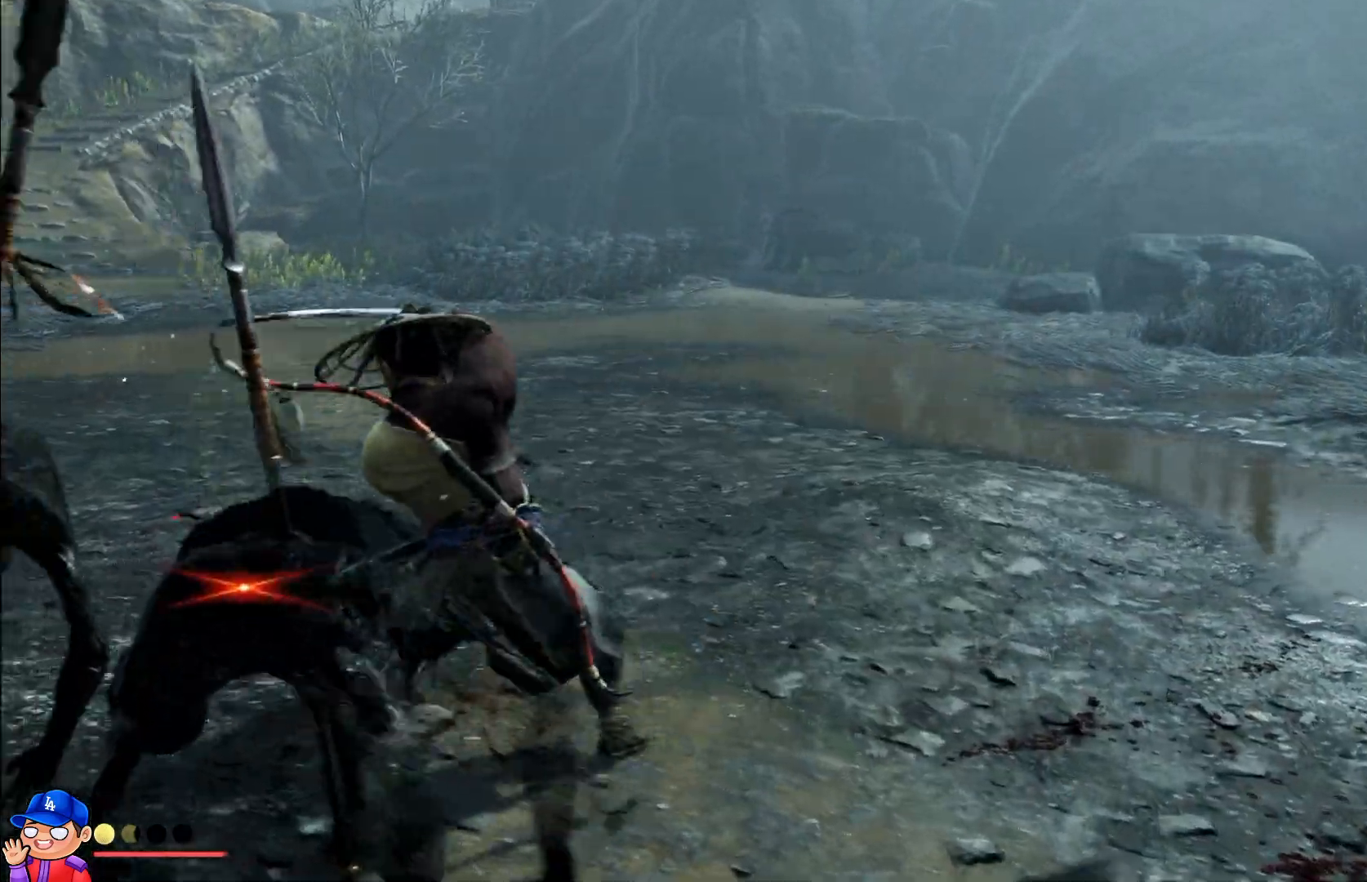
{"buttons": [], "left_stick": "left", "right_stick": "center", "events": [[83, "SQUARE", "up"], [183, "SQUARE", "down"], [283, "SQUARE", "up"], [367, "SQUARE", "down"], [467, "SQUARE", "up"]]}
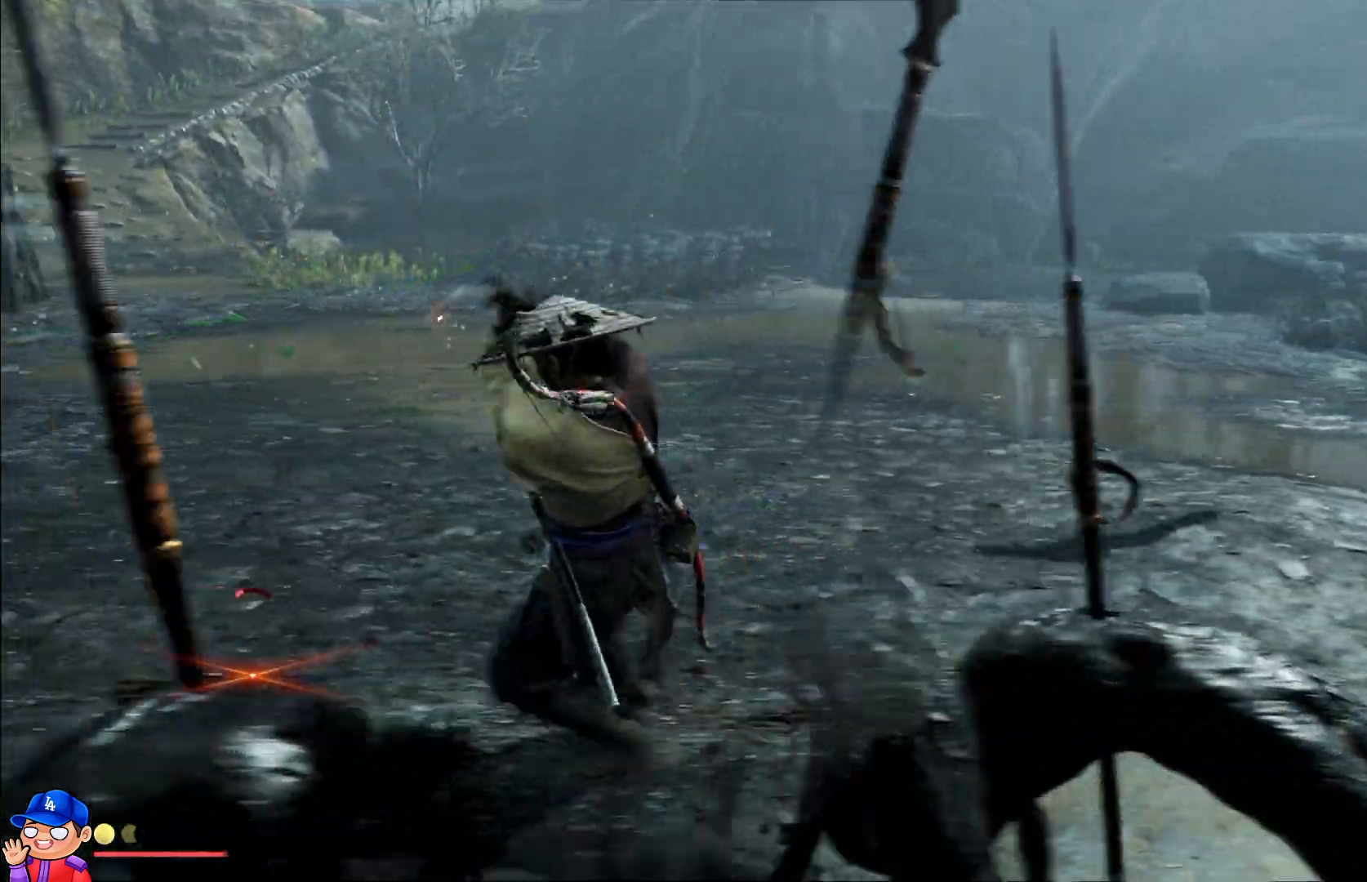
{"buttons": ["SQUARE"], "left_stick": "down-left", "right_stick": "center", "events": [[50, "SQUARE", "down"], [67, "left_stick", "down-left"], [150, "SQUARE", "up"], [250, "SQUARE", "down"], [350, "SQUARE", "up"], [450, "SQUARE", "down"]]}
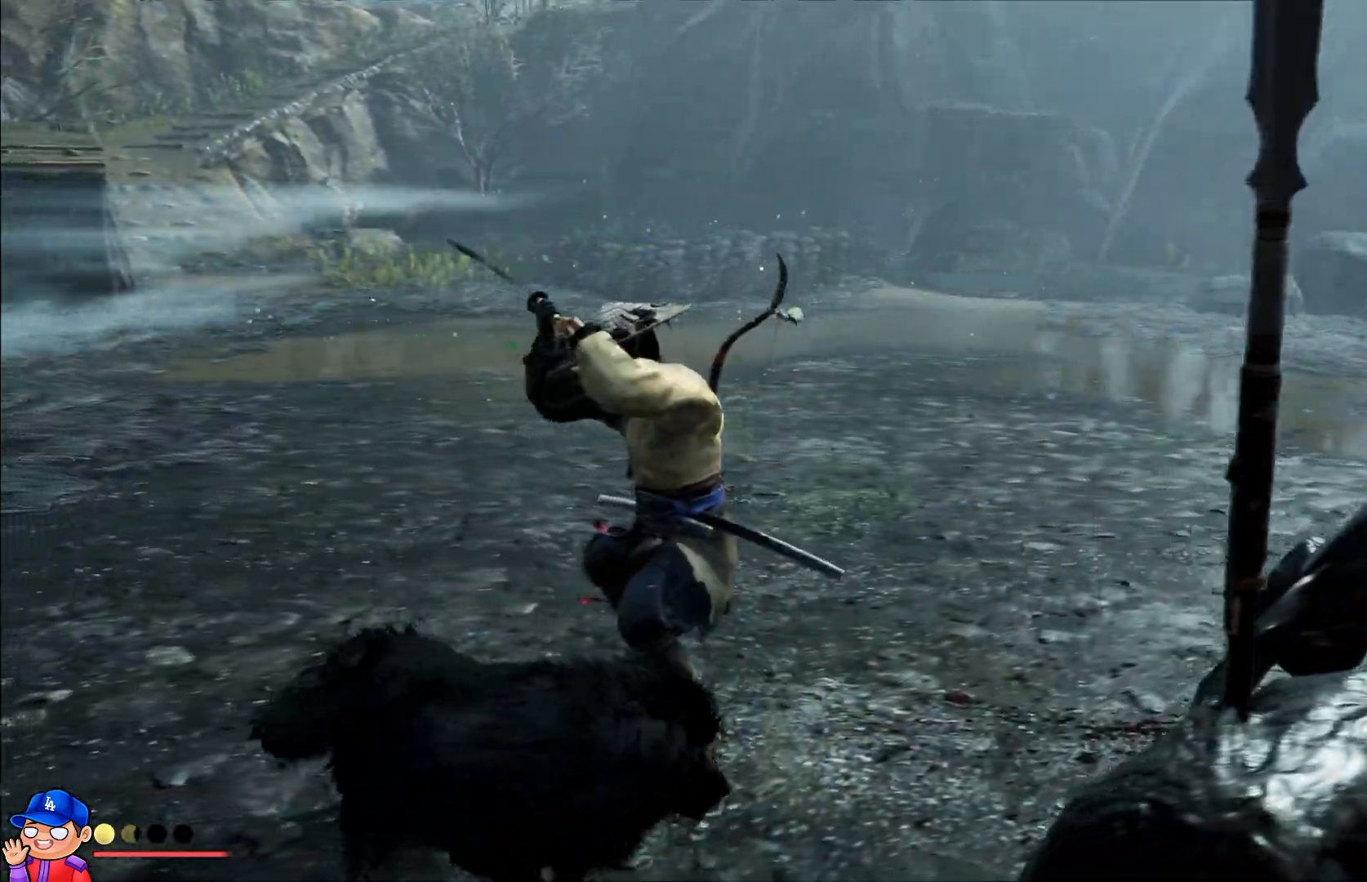
{"buttons": [], "left_stick": "down-right", "right_stick": "center", "events": [[33, "SQUARE", "up"], [133, "SQUARE", "down"], [233, "SQUARE", "up"], [317, "SQUARE", "down"], [433, "SQUARE", "up"], [467, "left_stick", "down-right"]]}
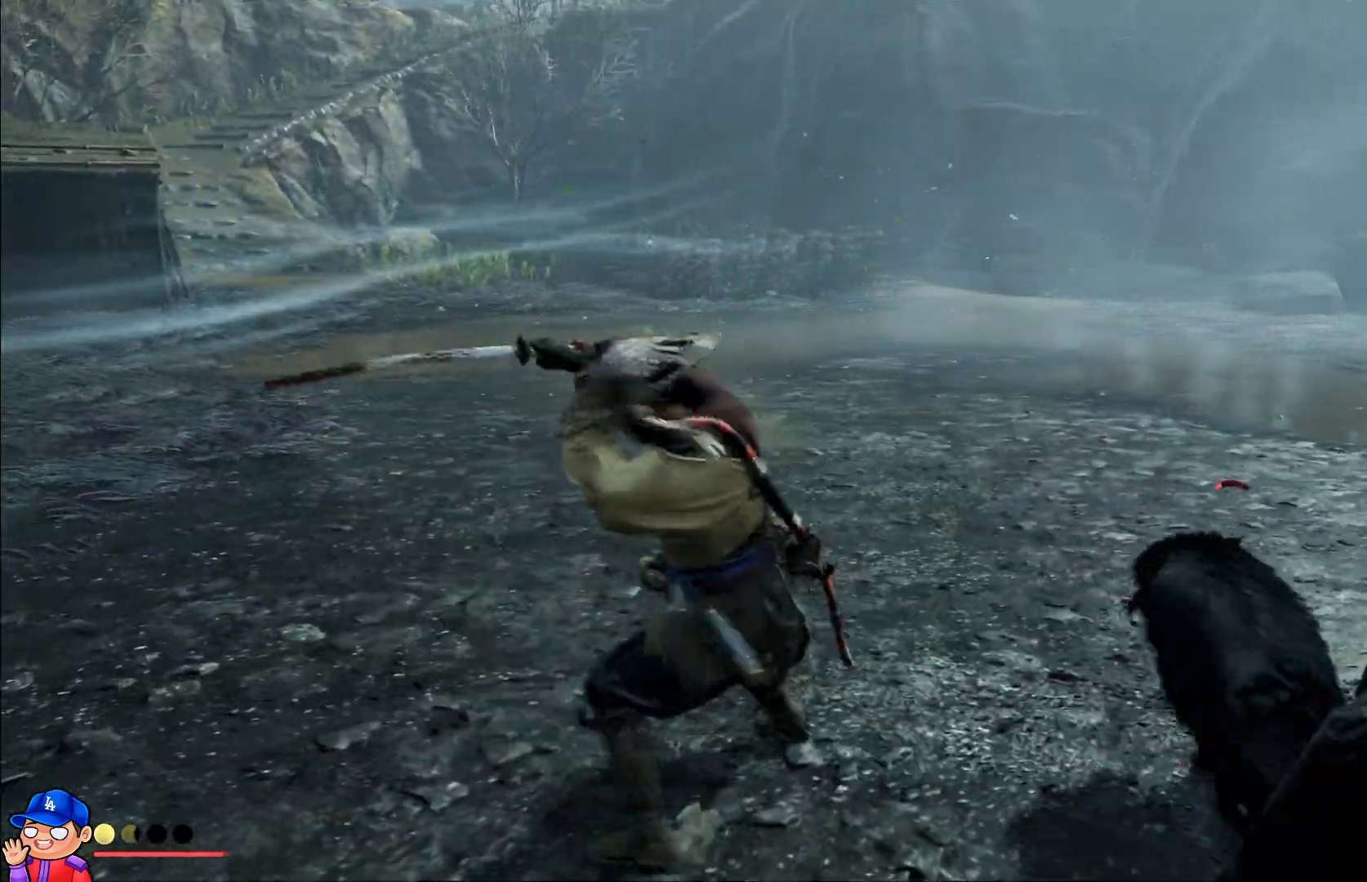
{"buttons": ["SQUARE"], "left_stick": "up-right", "right_stick": "center", "events": [[17, "SQUARE", "down"], [67, "left_stick", "up-right"], [133, "SQUARE", "up"], [217, "SQUARE", "down"]]}
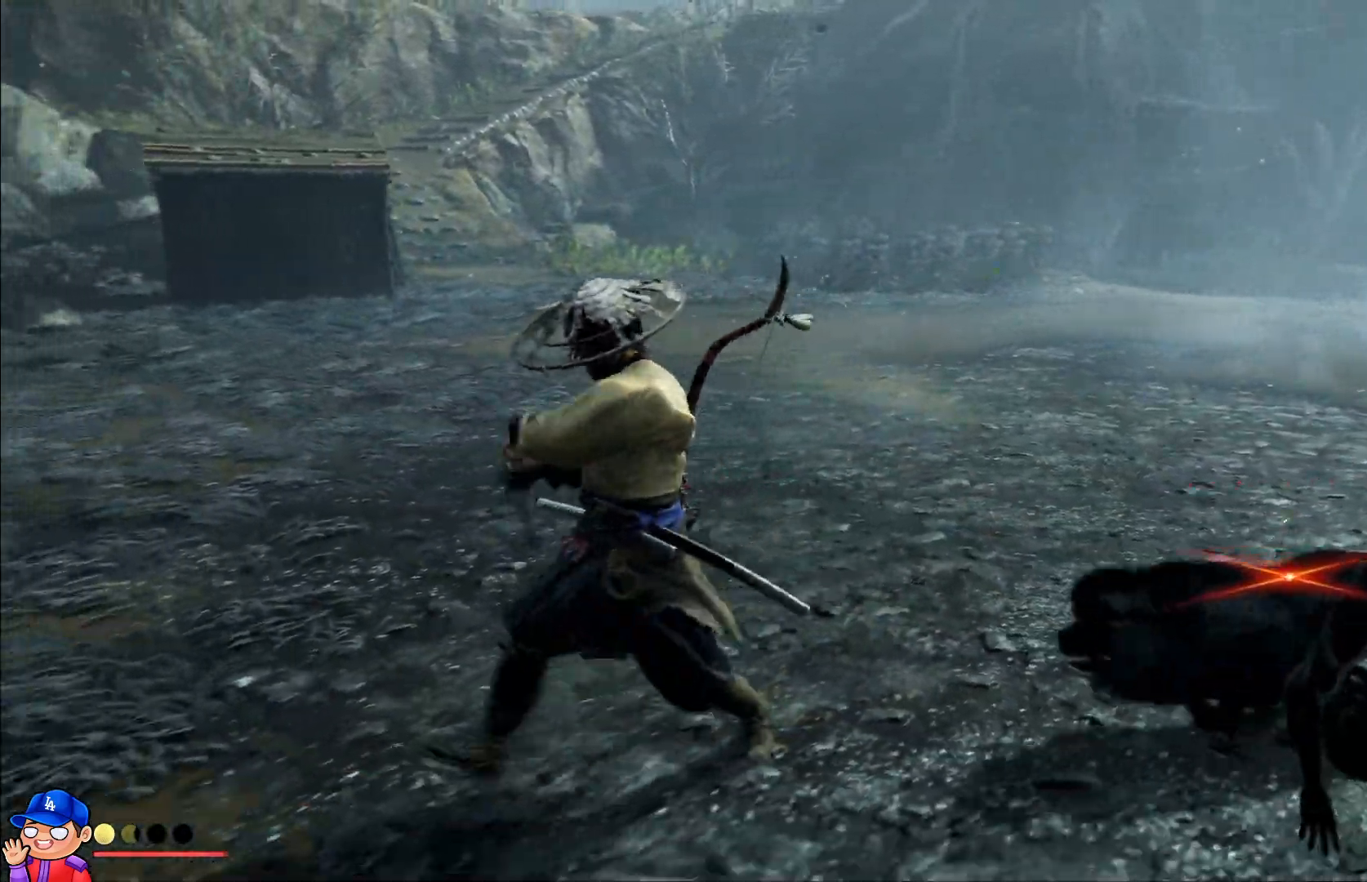
{"buttons": ["SQUARE", "L1"], "left_stick": "up-right", "right_stick": "center", "events": [[33, "left_stick", "right"], [200, "left_stick", "down-right"], [233, "SQUARE", "up"], [267, "L1", "down"], [283, "SQUARE", "down"], [400, "SQUARE", "up"], [483, "left_stick", "up-right"], [500, "SQUARE", "down"]]}
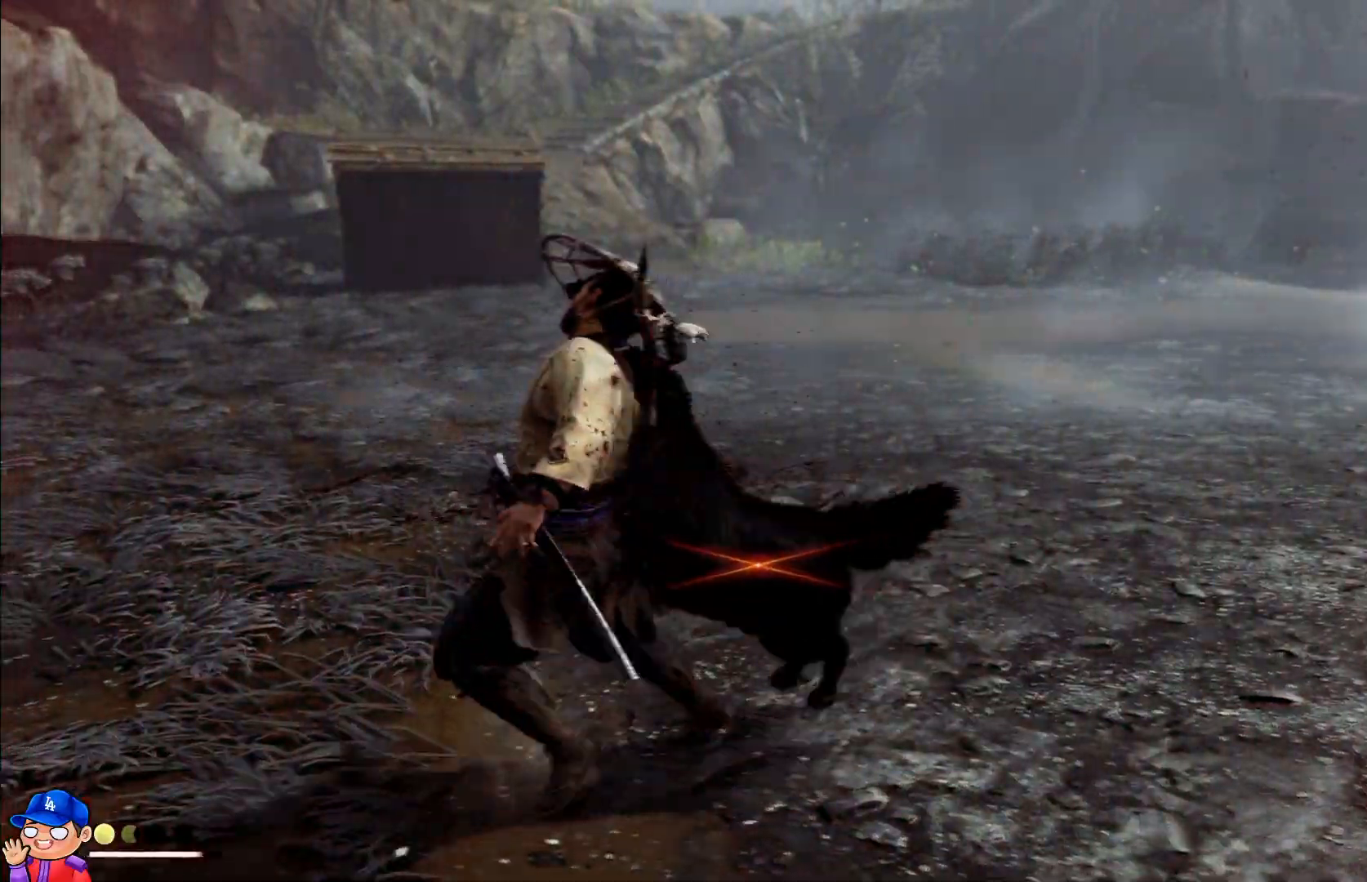
{"buttons": [], "left_stick": "up-left", "right_stick": "center", "events": [[67, "left_stick", "up"], [83, "L1", "up"], [83, "SQUARE", "up"], [183, "SQUARE", "down"], [233, "left_stick", "up-right"], [283, "SQUARE", "up"], [383, "SQUARE", "down"], [450, "left_stick", "up-left"], [500, "SQUARE", "up"]]}
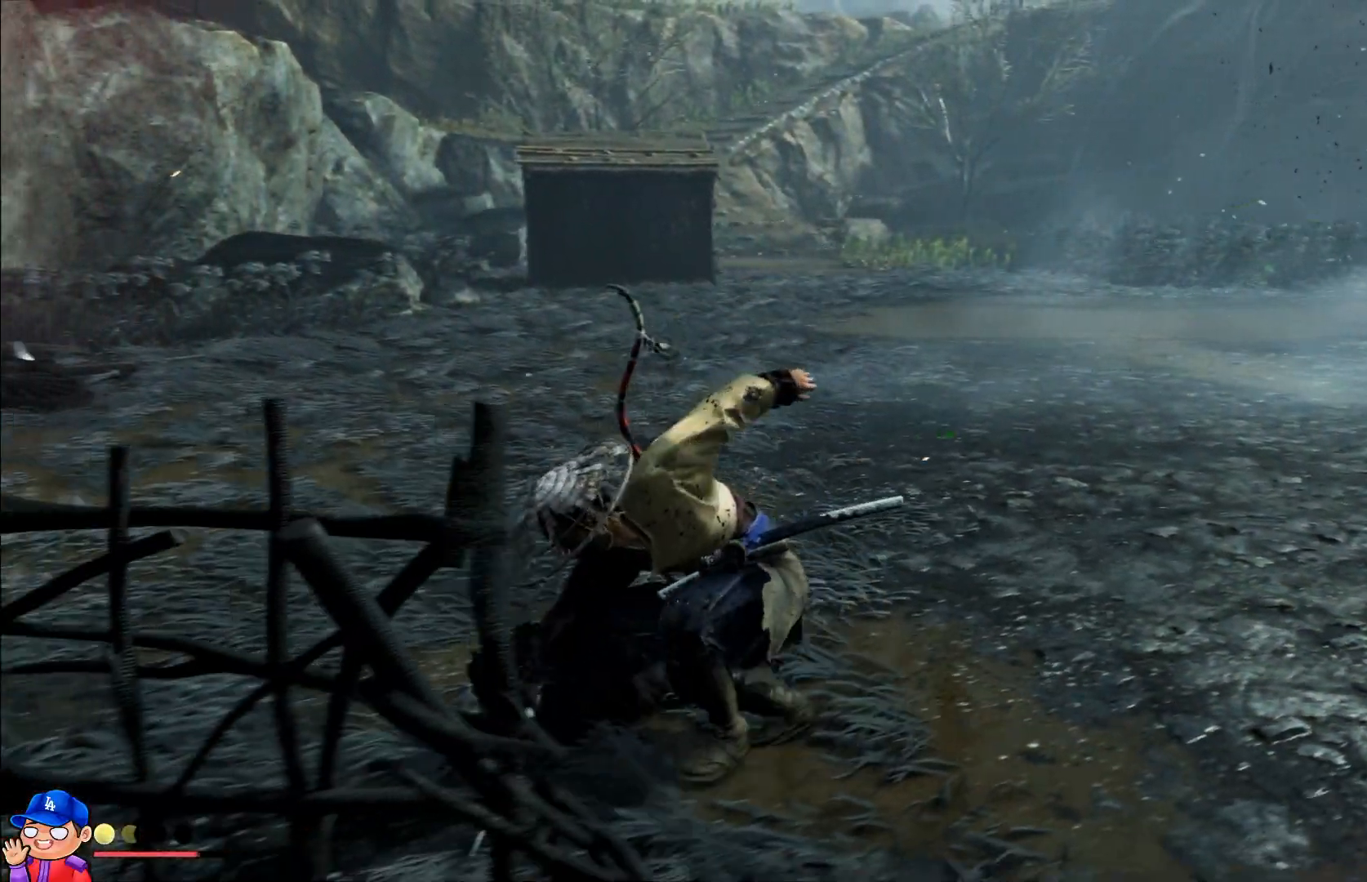
{"buttons": ["SQUARE"], "left_stick": "up-left", "right_stick": "center", "events": [[100, "SQUARE", "down"], [183, "left_stick", "left"], [200, "SQUARE", "up"], [300, "SQUARE", "down"], [317, "left_stick", "up-left"], [400, "SQUARE", "up"], [483, "SQUARE", "down"]]}
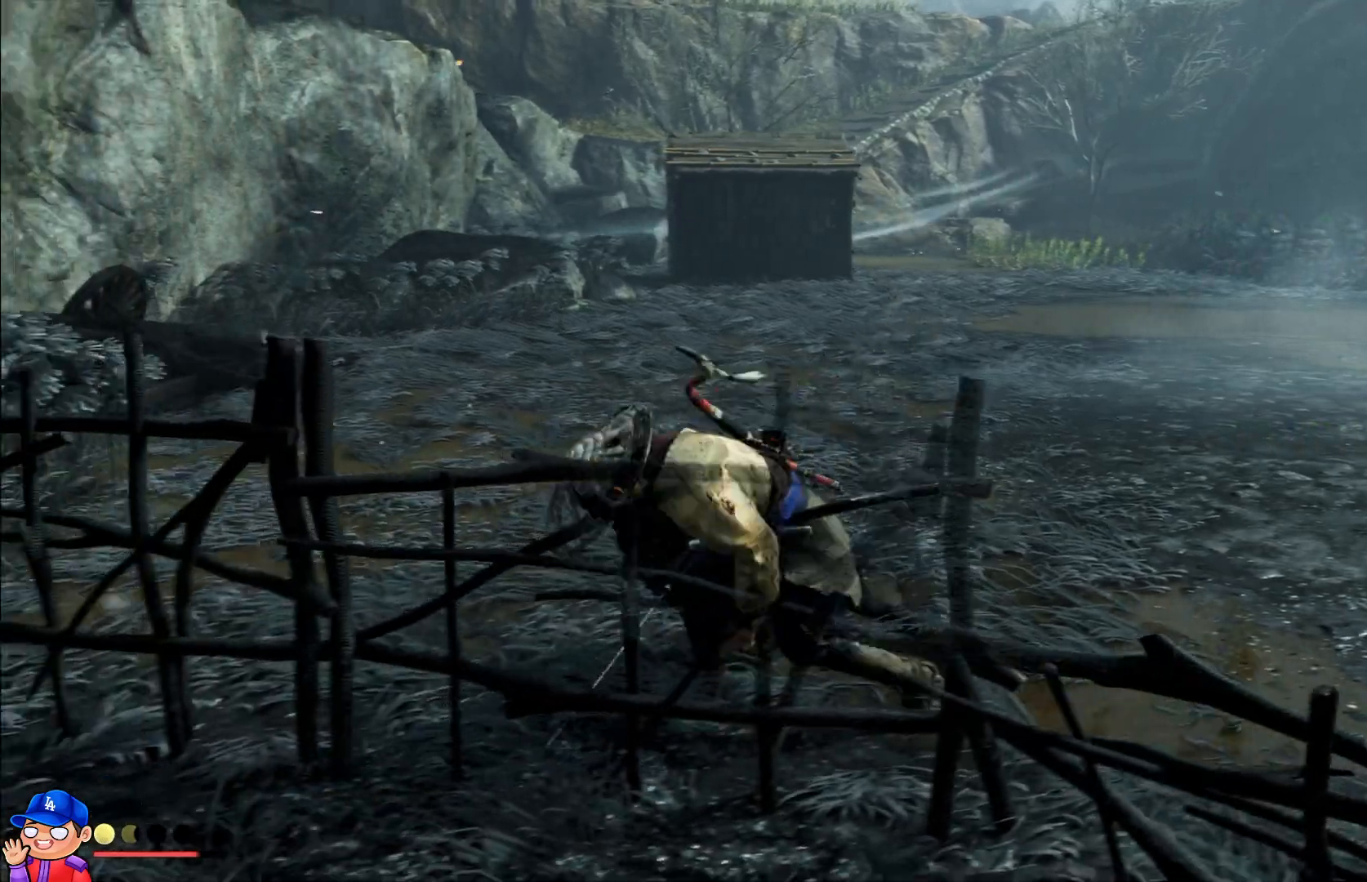
{"buttons": [], "left_stick": "up", "right_stick": "center", "events": [[17, "L1", "down"], [100, "SQUARE", "up"], [183, "SQUARE", "down"], [183, "left_stick", "right"], [200, "L1", "up"], [283, "SQUARE", "up"], [367, "SQUARE", "down"], [467, "SQUARE", "up"], [500, "left_stick", "up"]]}
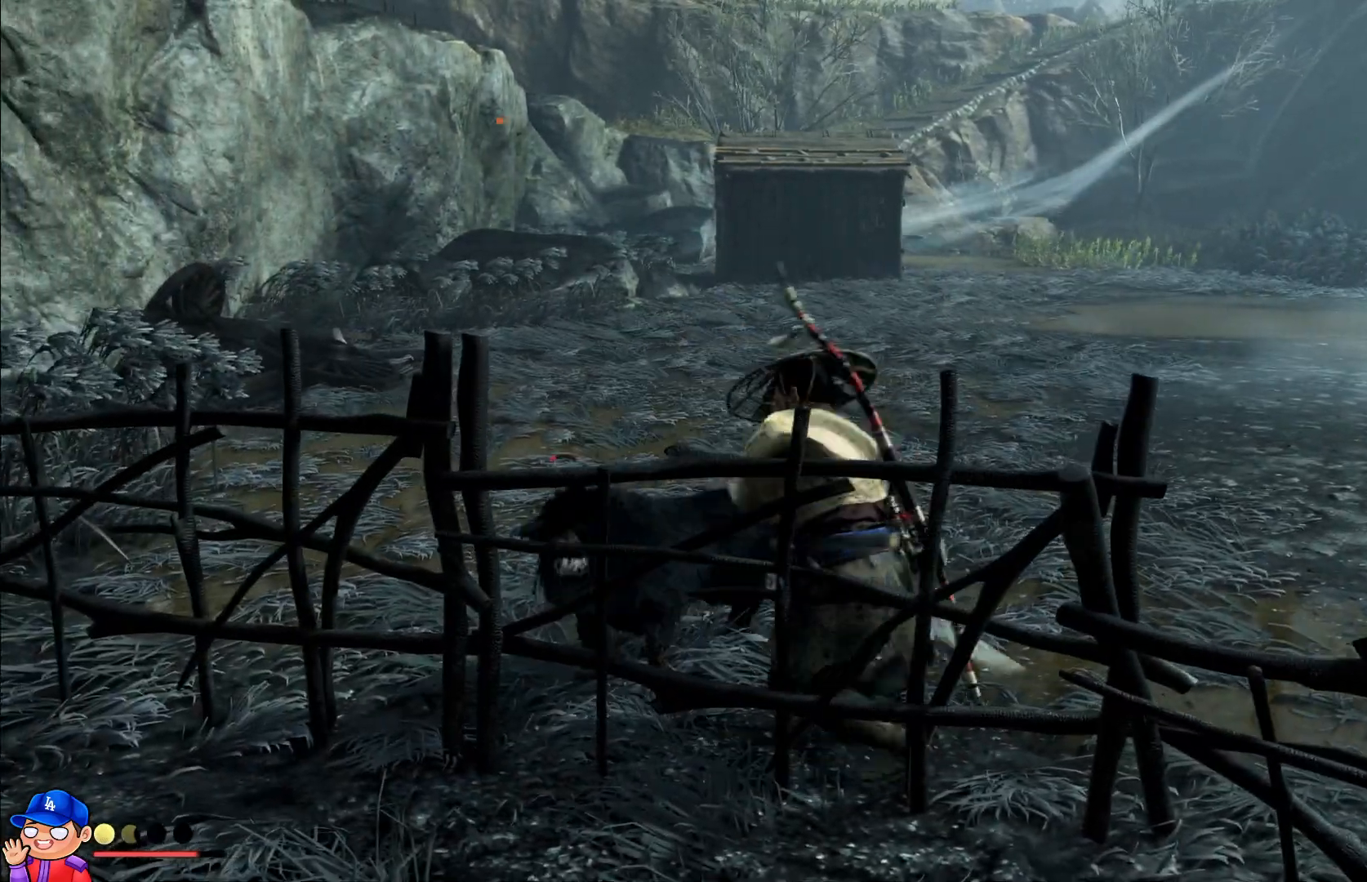
{"buttons": ["SQUARE"], "left_stick": "left", "right_stick": "center", "events": [[67, "SQUARE", "down"], [67, "left_stick", "up-left"], [167, "SQUARE", "up"], [183, "left_stick", "left"], [267, "SQUARE", "down"], [367, "SQUARE", "up"], [467, "SQUARE", "down"]]}
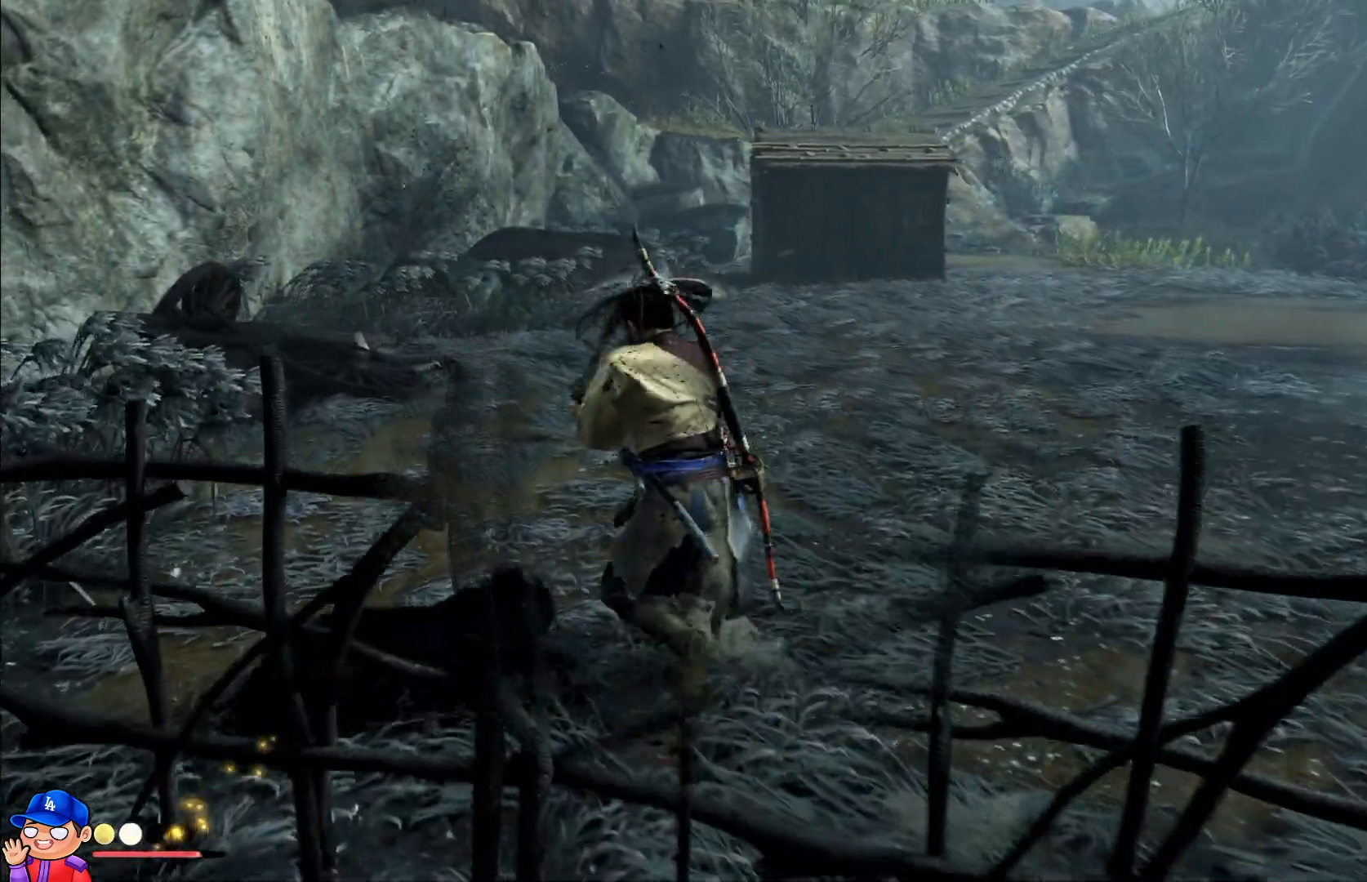
{"buttons": [], "left_stick": "center", "right_stick": "center", "events": [[67, "SQUARE", "up"], [333, "left_stick", "center"]]}
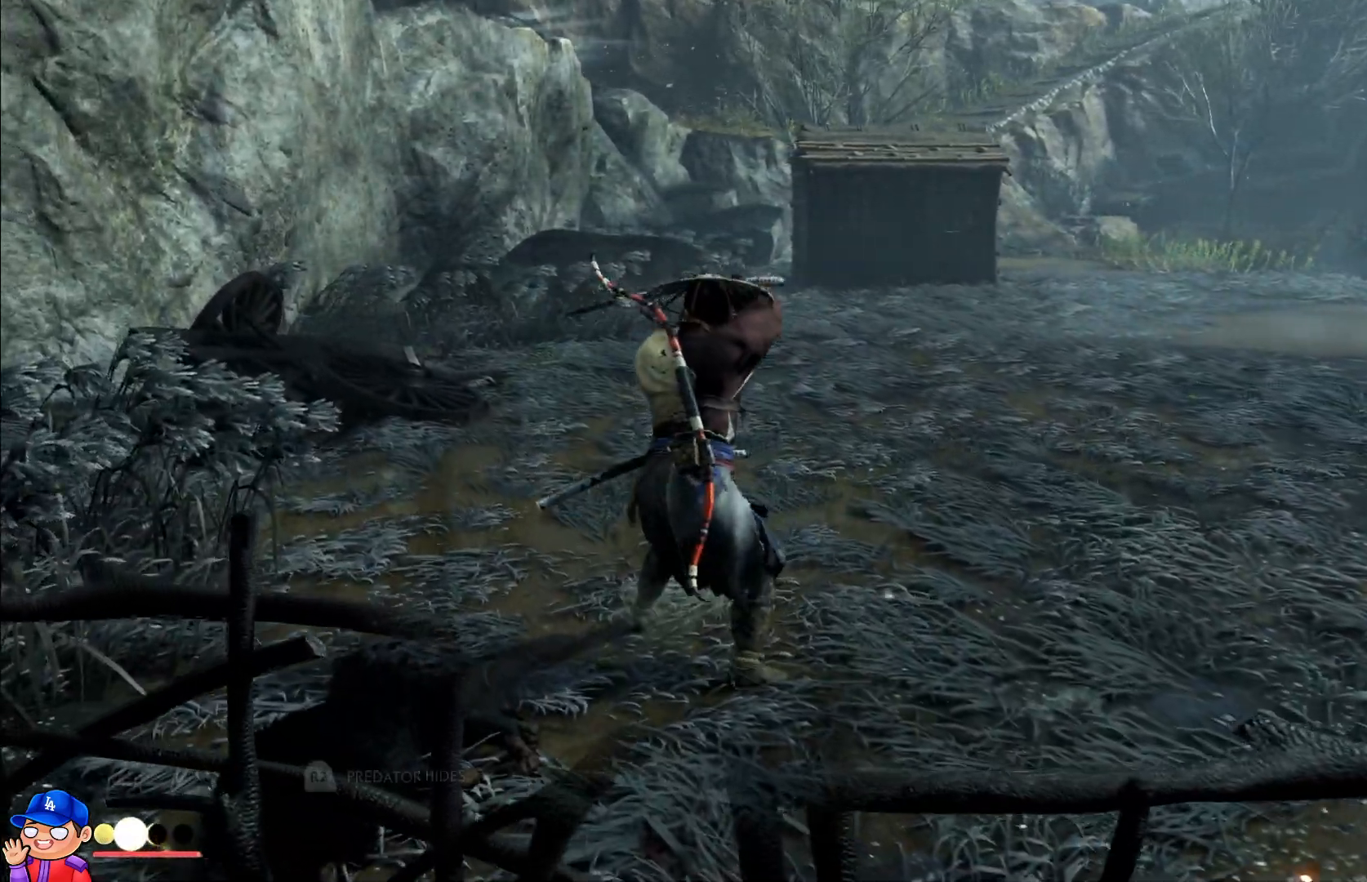
{"buttons": ["R2"], "left_stick": "center", "right_stick": "center", "events": [[50, "left_stick", "down"], [317, "R2", "down"], [417, "left_stick", "center"]]}